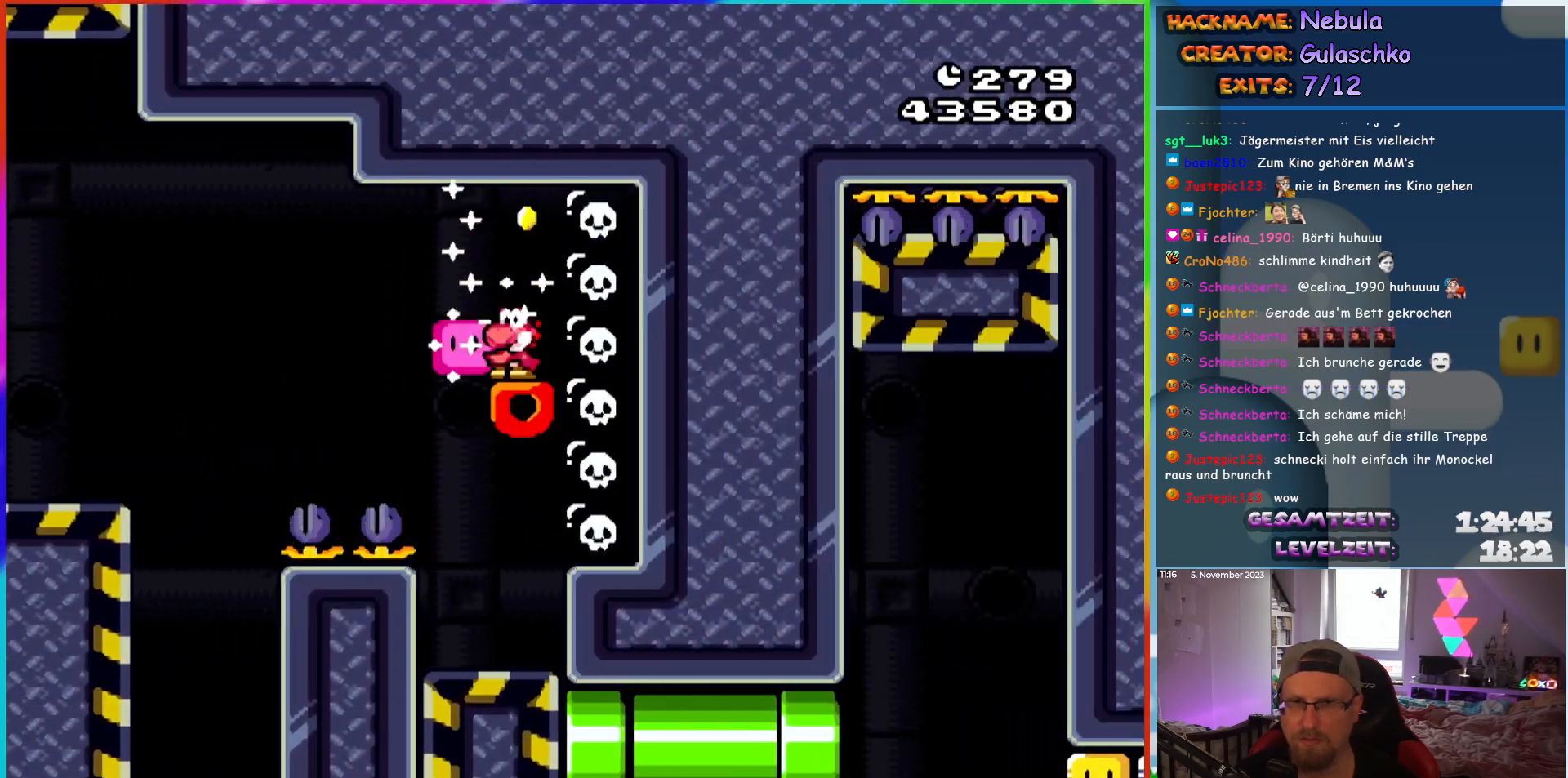
Gameplay with a controller (Nintendo layout); each line is a JSON object with the inputs held at the frame after it. "events" lists button and stick changes between this image and that frame as [ms after this image, input, new state], when the widget could be followed in between. Not read: L1 L3 R3.
{"buttons": ["Y"], "events": []}
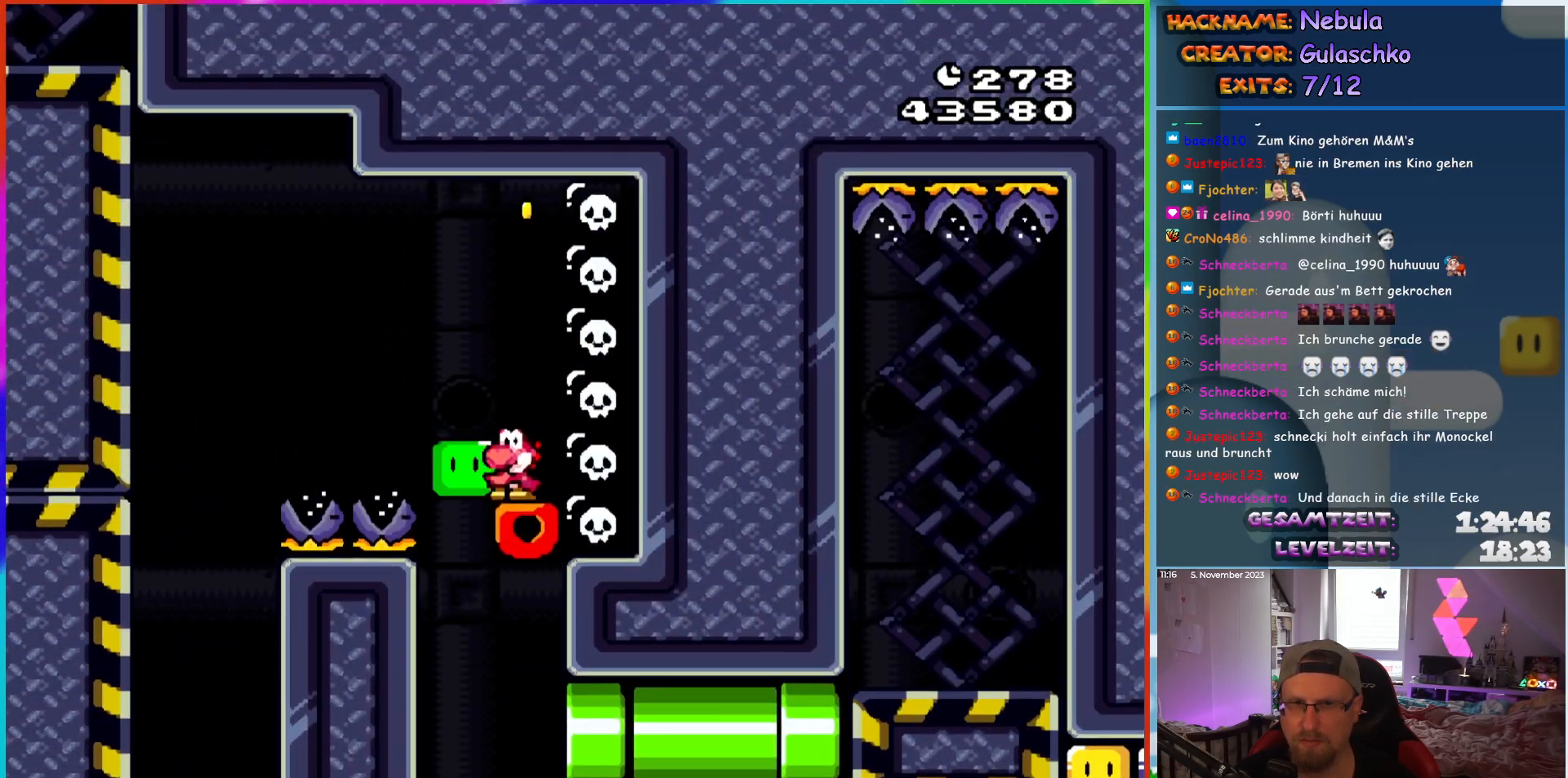
{"buttons": ["Y", "DPAD_RIGHT"], "events": [[217, "DPAD_RIGHT", "down"]]}
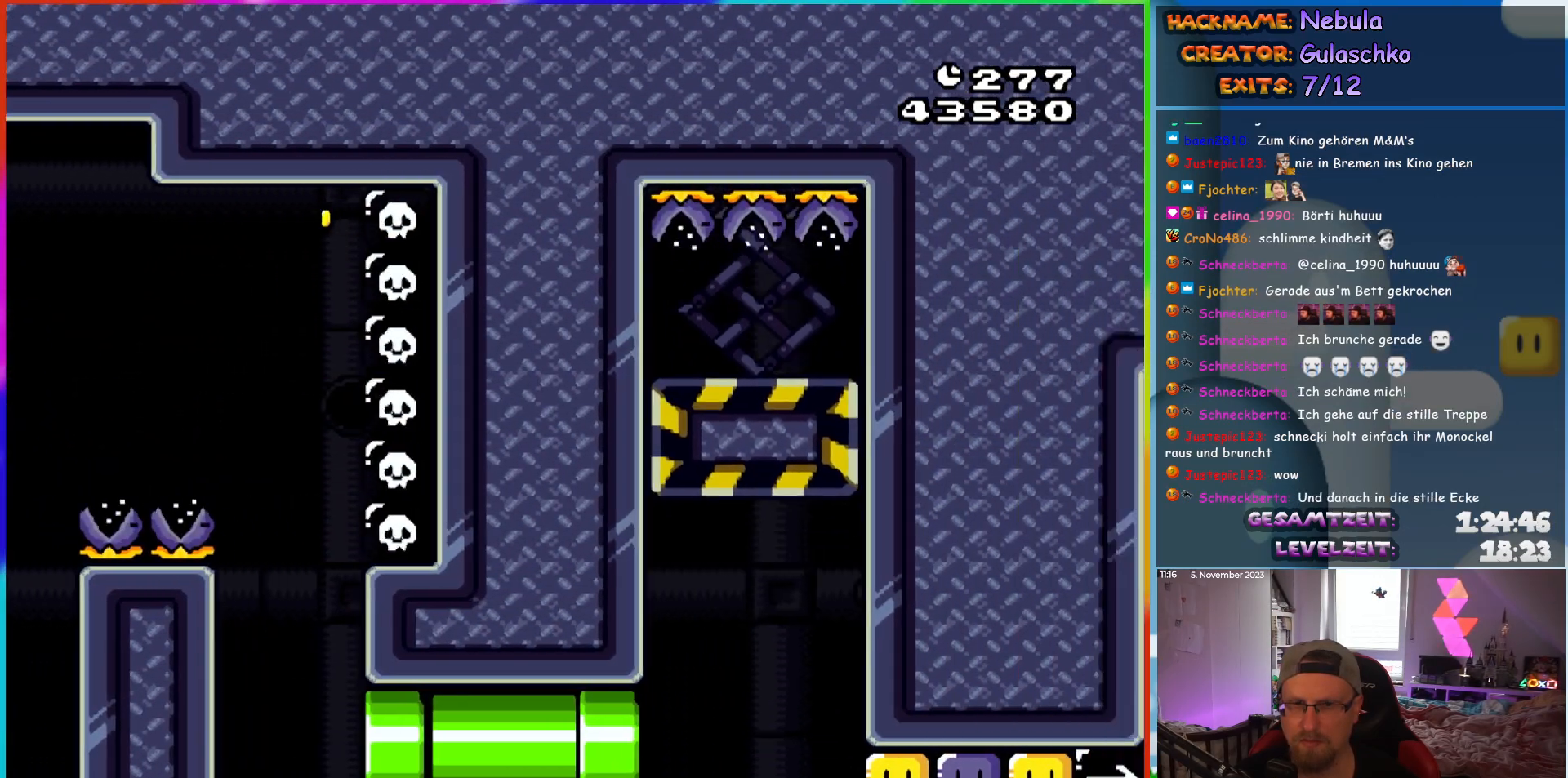
{"buttons": ["Y", "DPAD_RIGHT"], "events": [[317, "Y", "up"], [383, "Y", "down"]]}
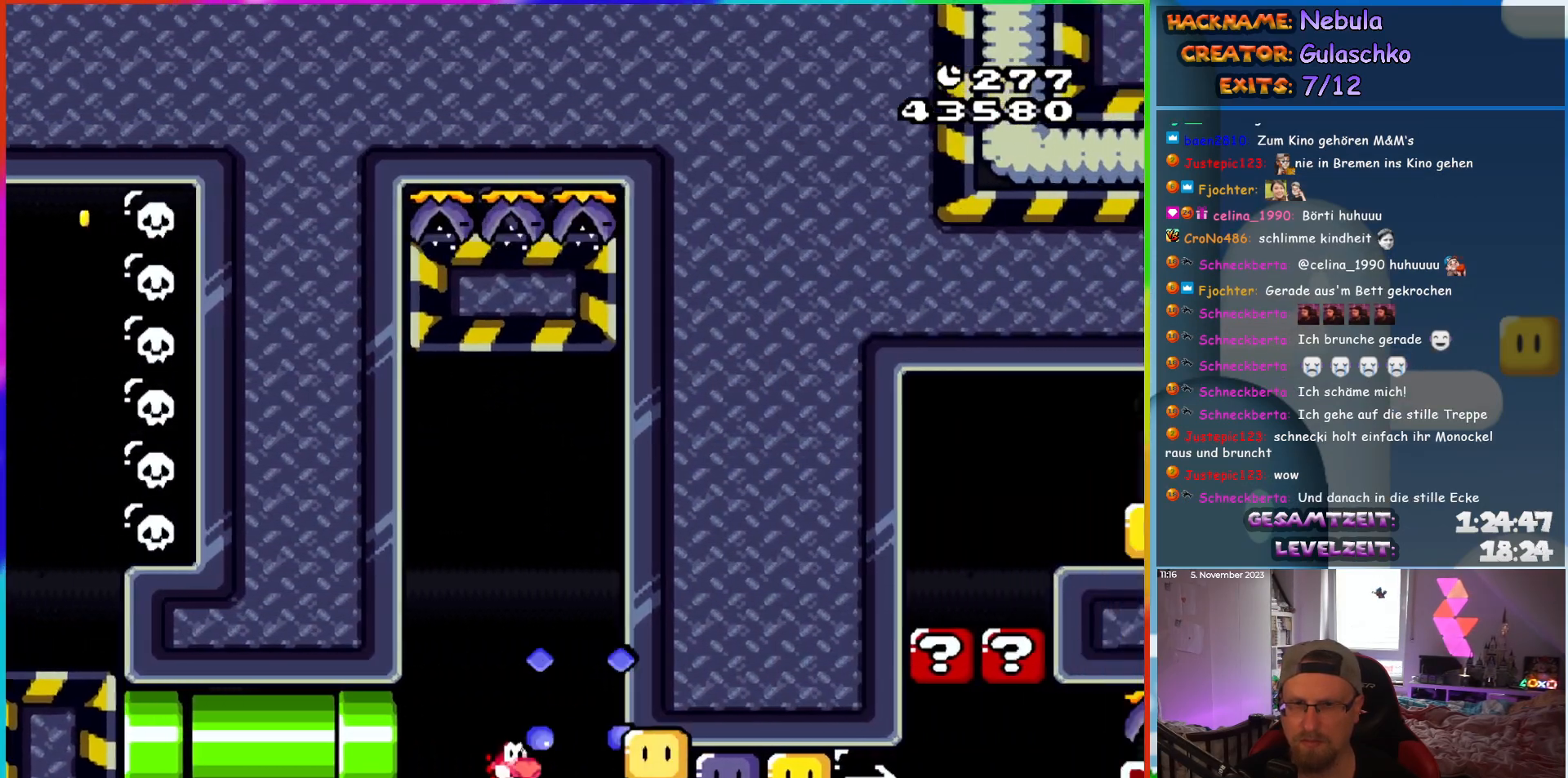
{"buttons": ["Y", "DPAD_RIGHT"], "events": [[267, "Y", "up"], [367, "Y", "down"], [433, "Y", "up"], [483, "Y", "down"]]}
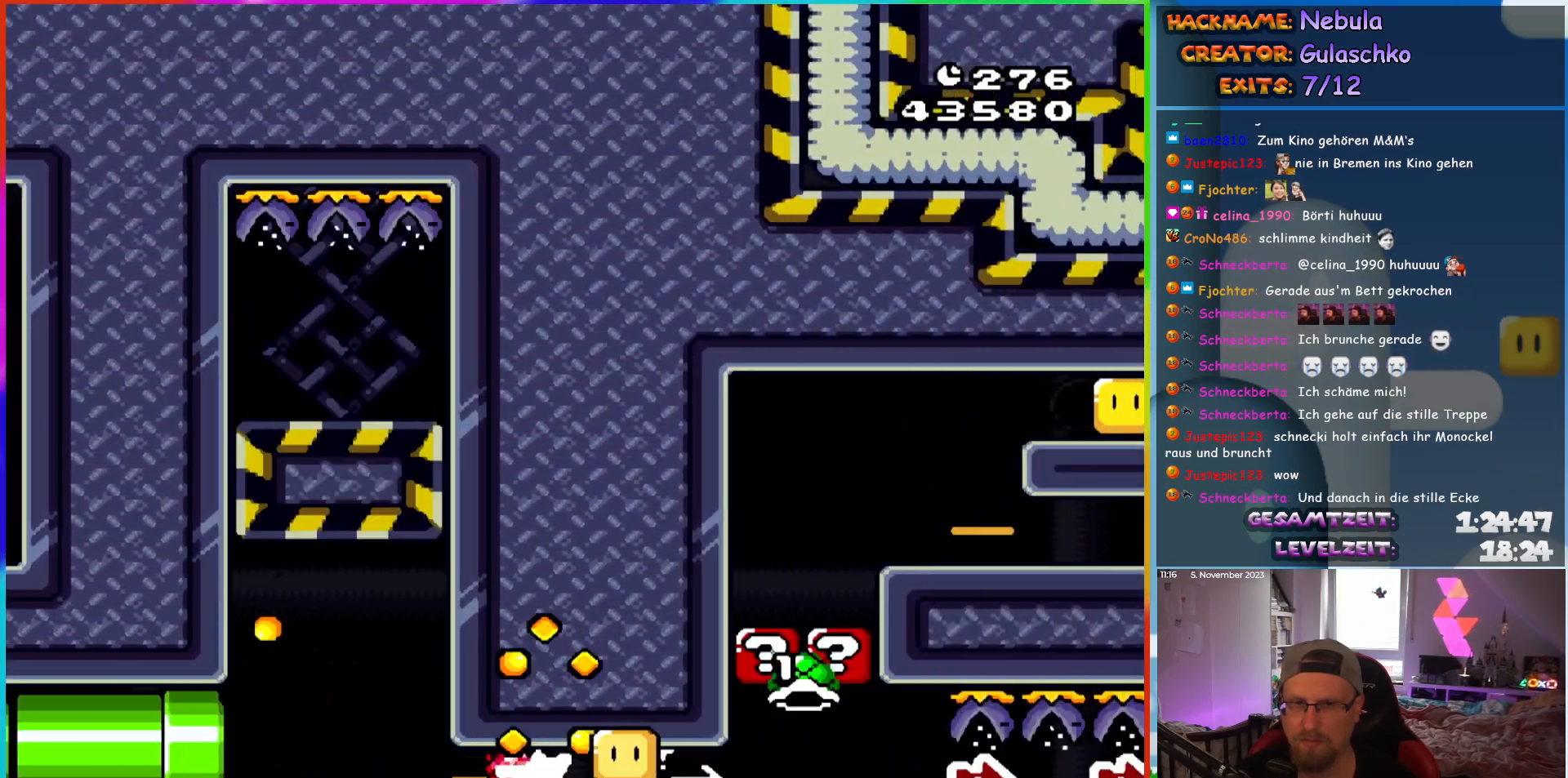
{"buttons": ["Y", "DPAD_RIGHT"], "events": []}
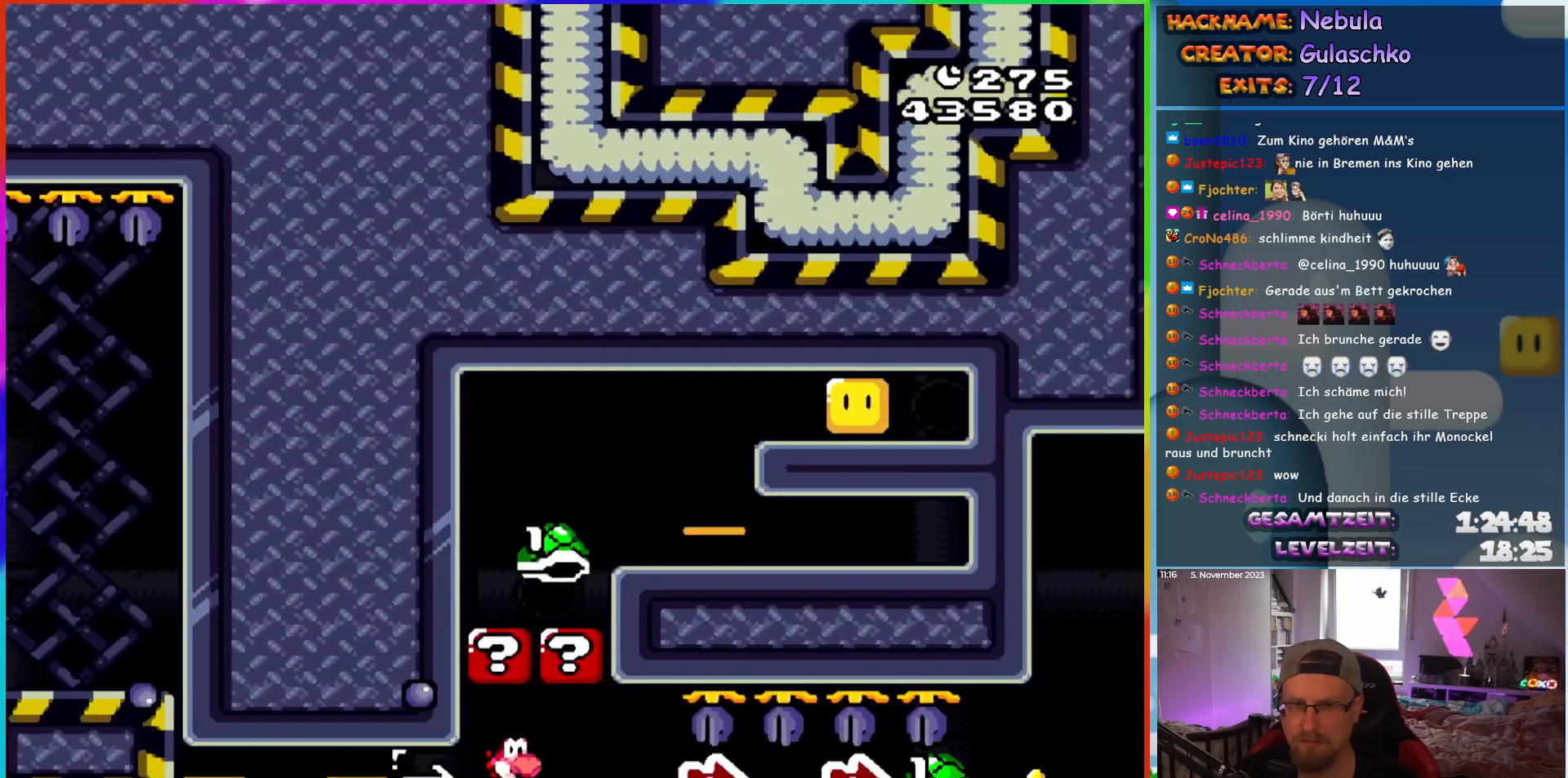
{"buttons": ["Y", "DPAD_RIGHT"], "events": []}
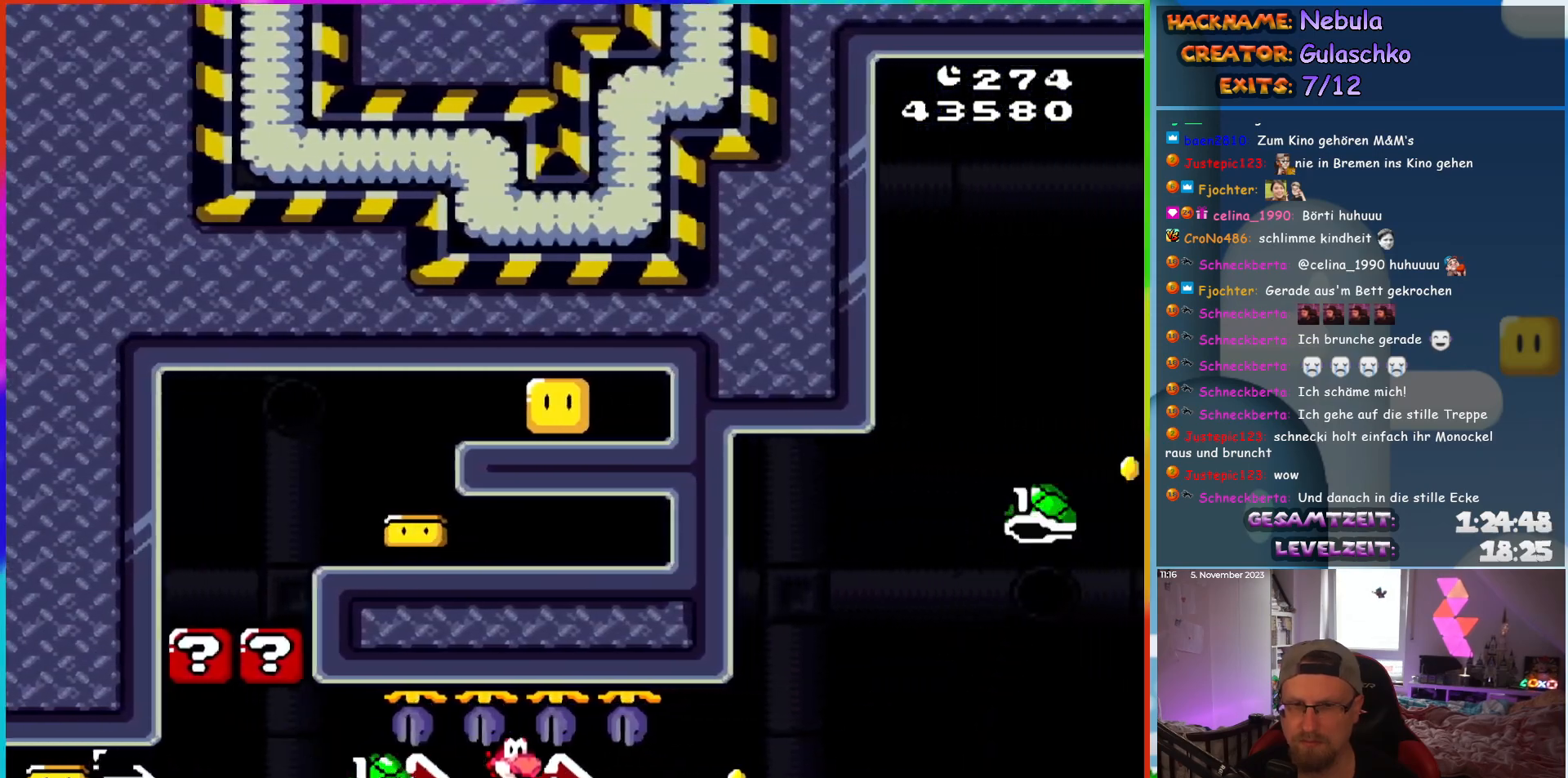
{"buttons": ["B", "Y", "DPAD_RIGHT"], "events": [[400, "B", "down"]]}
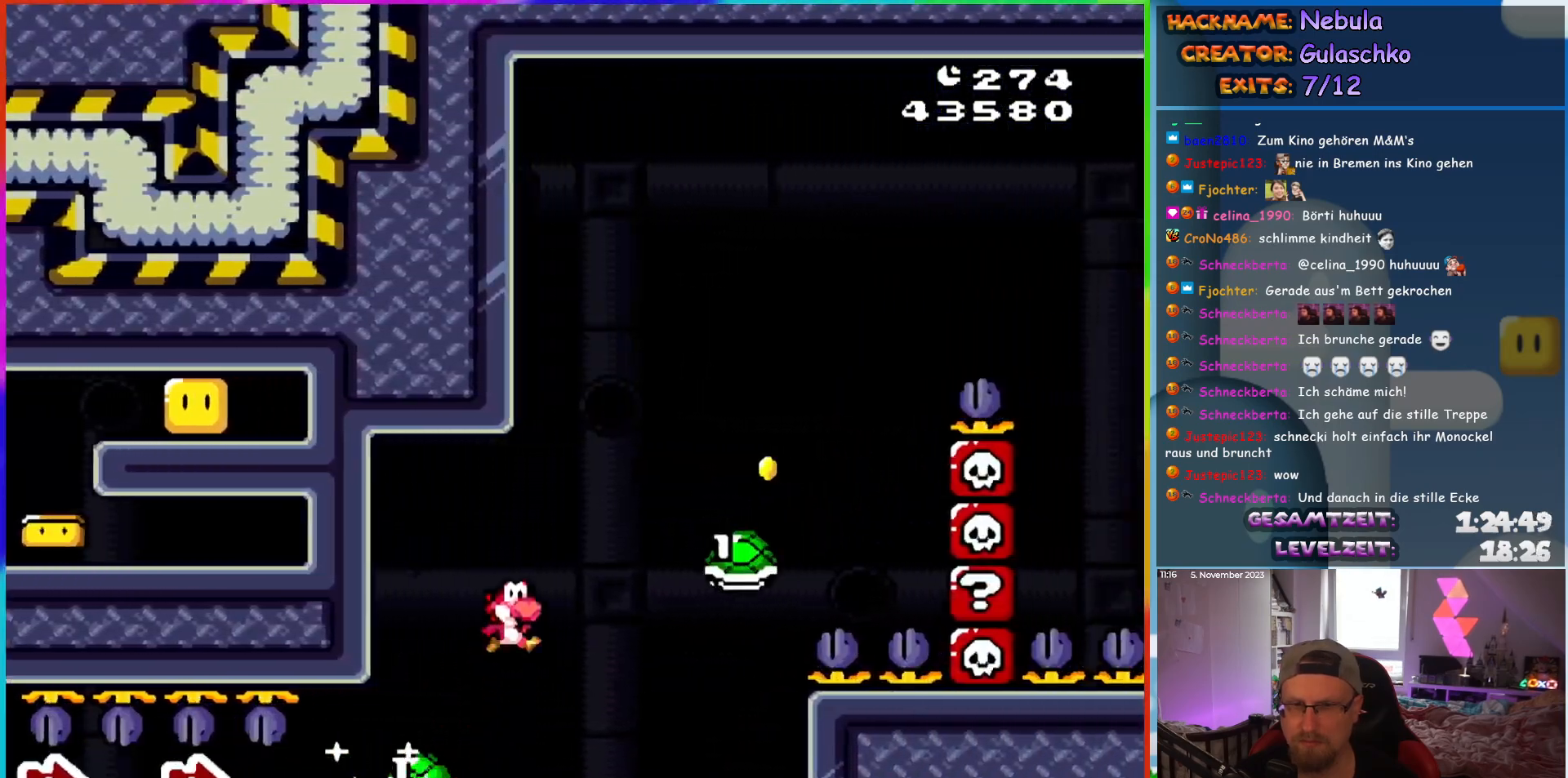
{"buttons": ["B", "Y", "DPAD_RIGHT"], "events": [[217, "DPAD_LEFT", "down"], [217, "DPAD_RIGHT", "up"], [383, "DPAD_UP", "down"], [400, "DPAD_LEFT", "up"], [400, "DPAD_RIGHT", "down"], [400, "DPAD_UP", "up"]]}
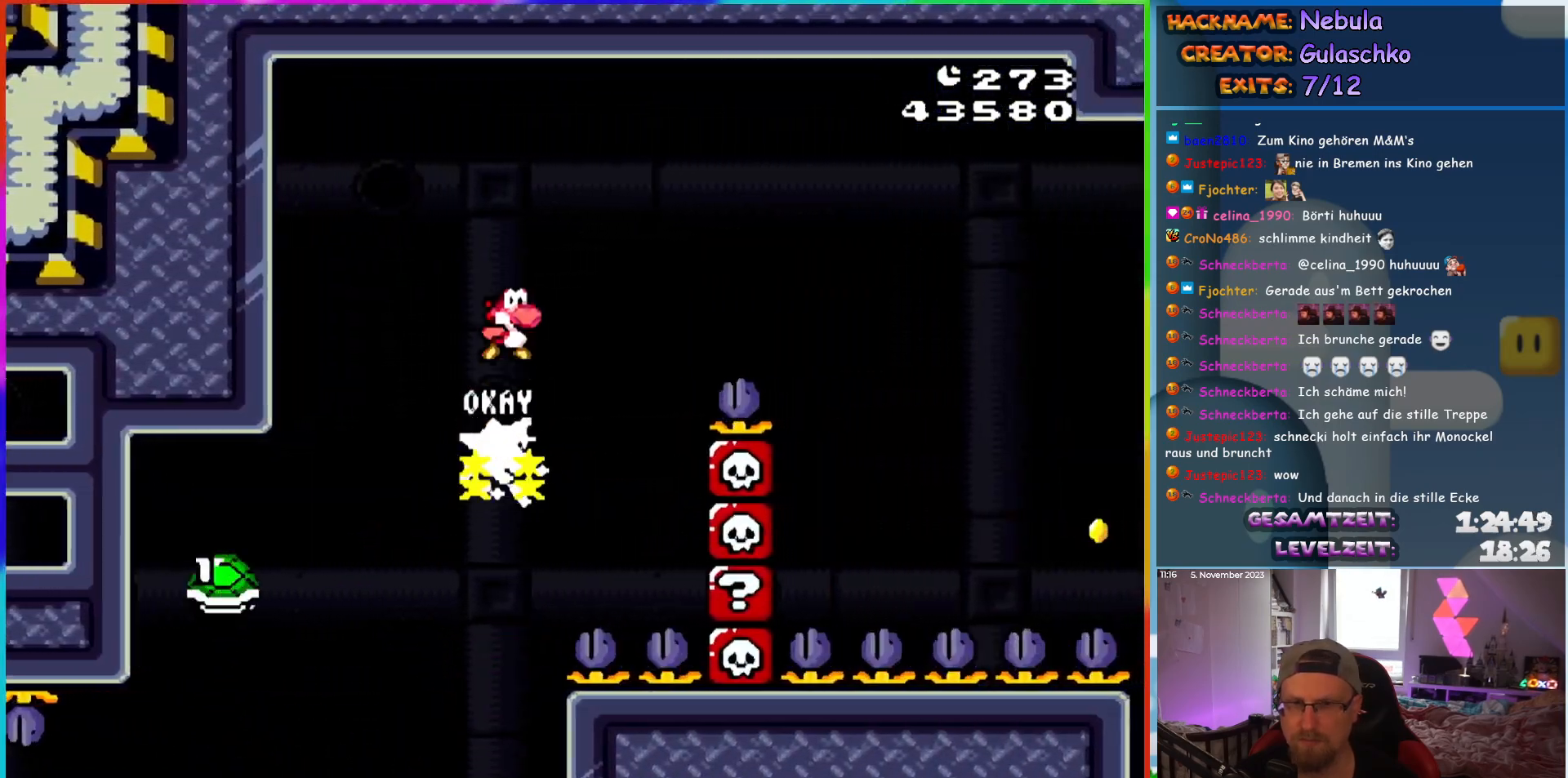
{"buttons": ["B", "Y", "DPAD_RIGHT"], "events": []}
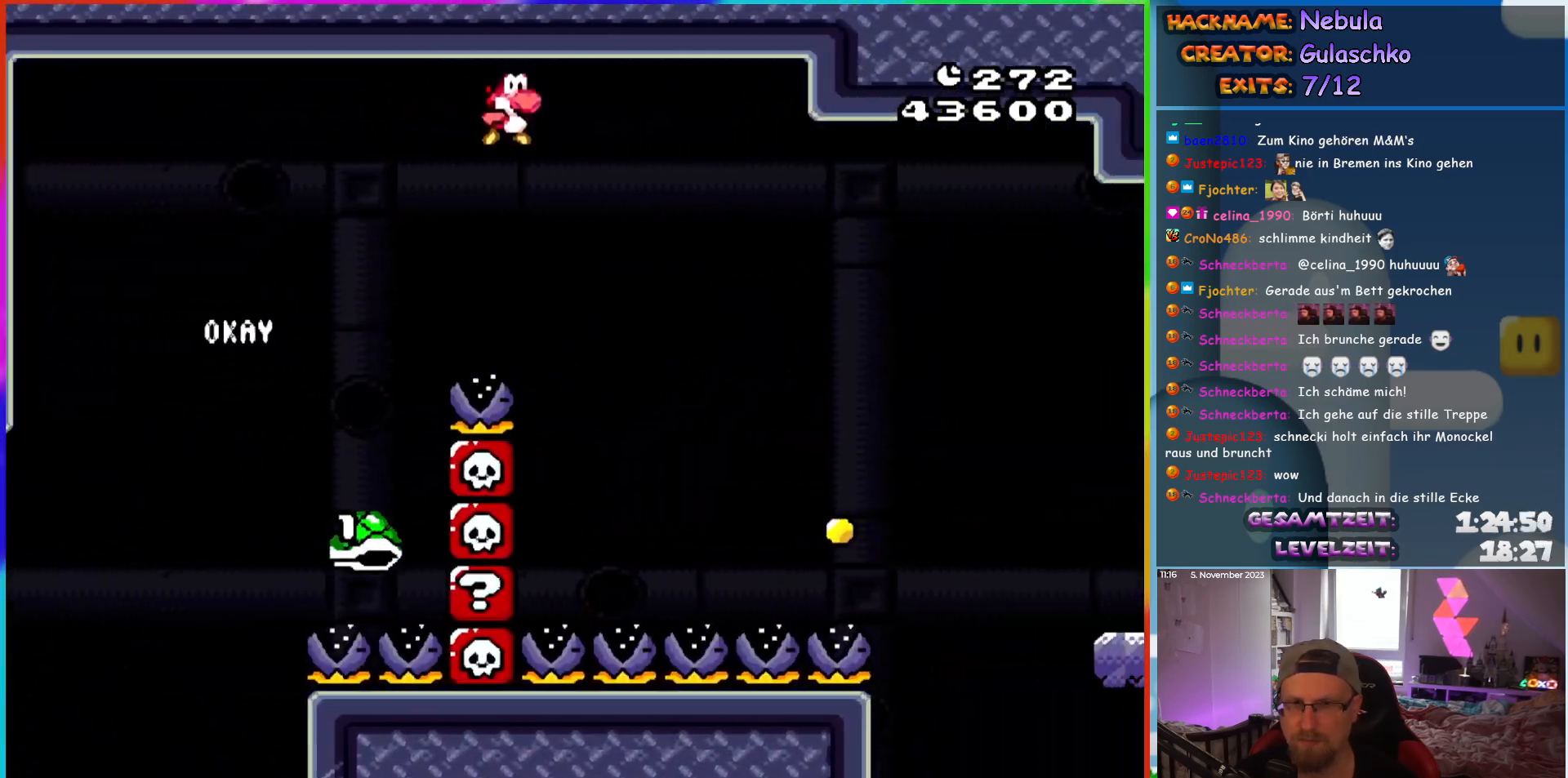
{"buttons": ["B", "Y", "DPAD_RIGHT"], "events": [[300, "DPAD_LEFT", "down"], [300, "DPAD_RIGHT", "up"], [300, "DPAD_UP", "down"], [333, "DPAD_UP", "up"], [483, "DPAD_LEFT", "up"], [483, "DPAD_UP", "down"], [500, "DPAD_RIGHT", "down"], [500, "DPAD_UP", "up"]]}
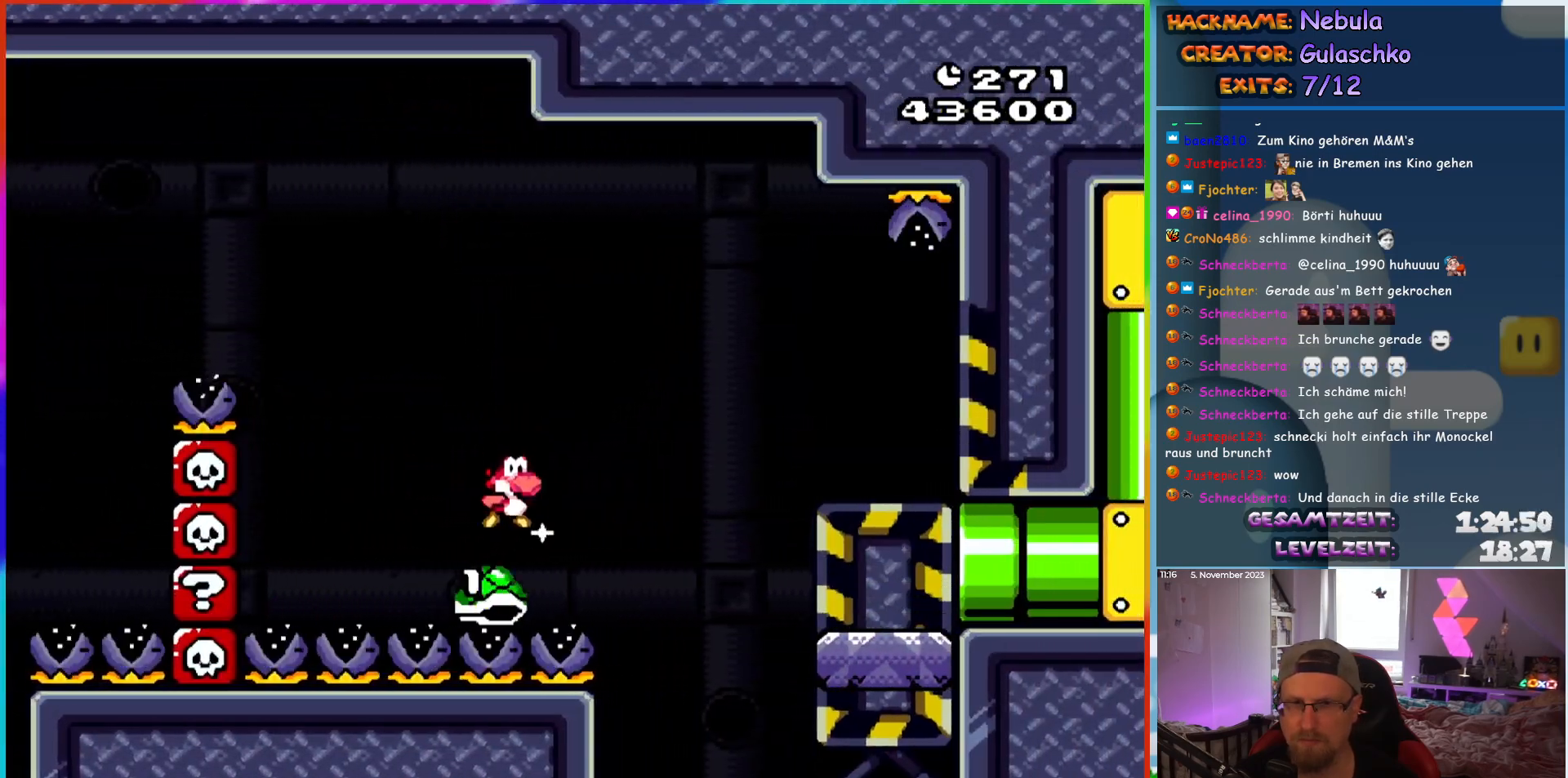
{"buttons": ["B", "Y", "DPAD_RIGHT"], "events": []}
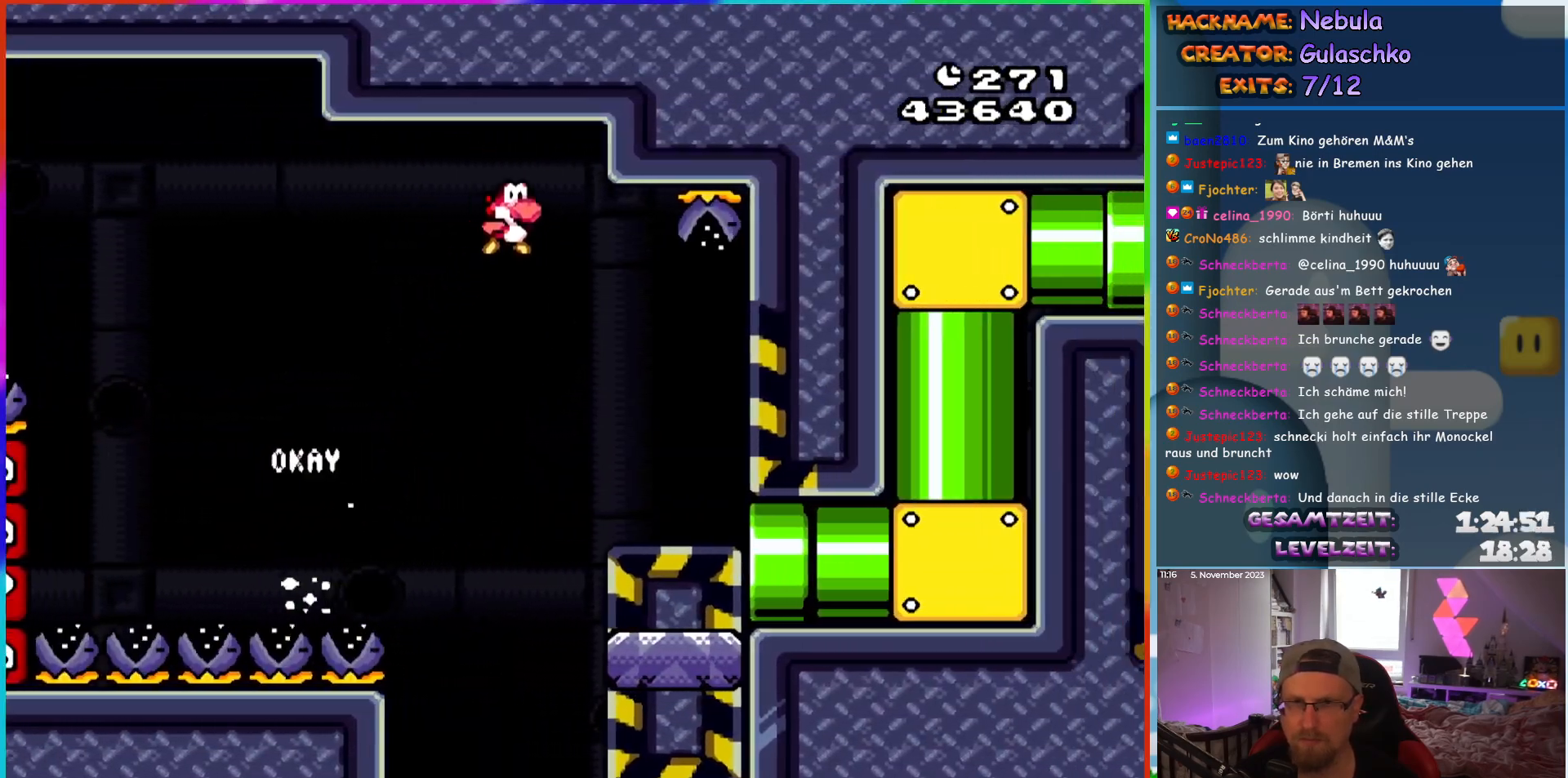
{"buttons": ["B", "Y", "DPAD_RIGHT"], "events": [[50, "DPAD_RIGHT", "up"], [50, "DPAD_UP", "down"], [67, "DPAD_LEFT", "down"], [67, "DPAD_UP", "up"], [200, "DPAD_LEFT", "up"], [233, "DPAD_RIGHT", "down"]]}
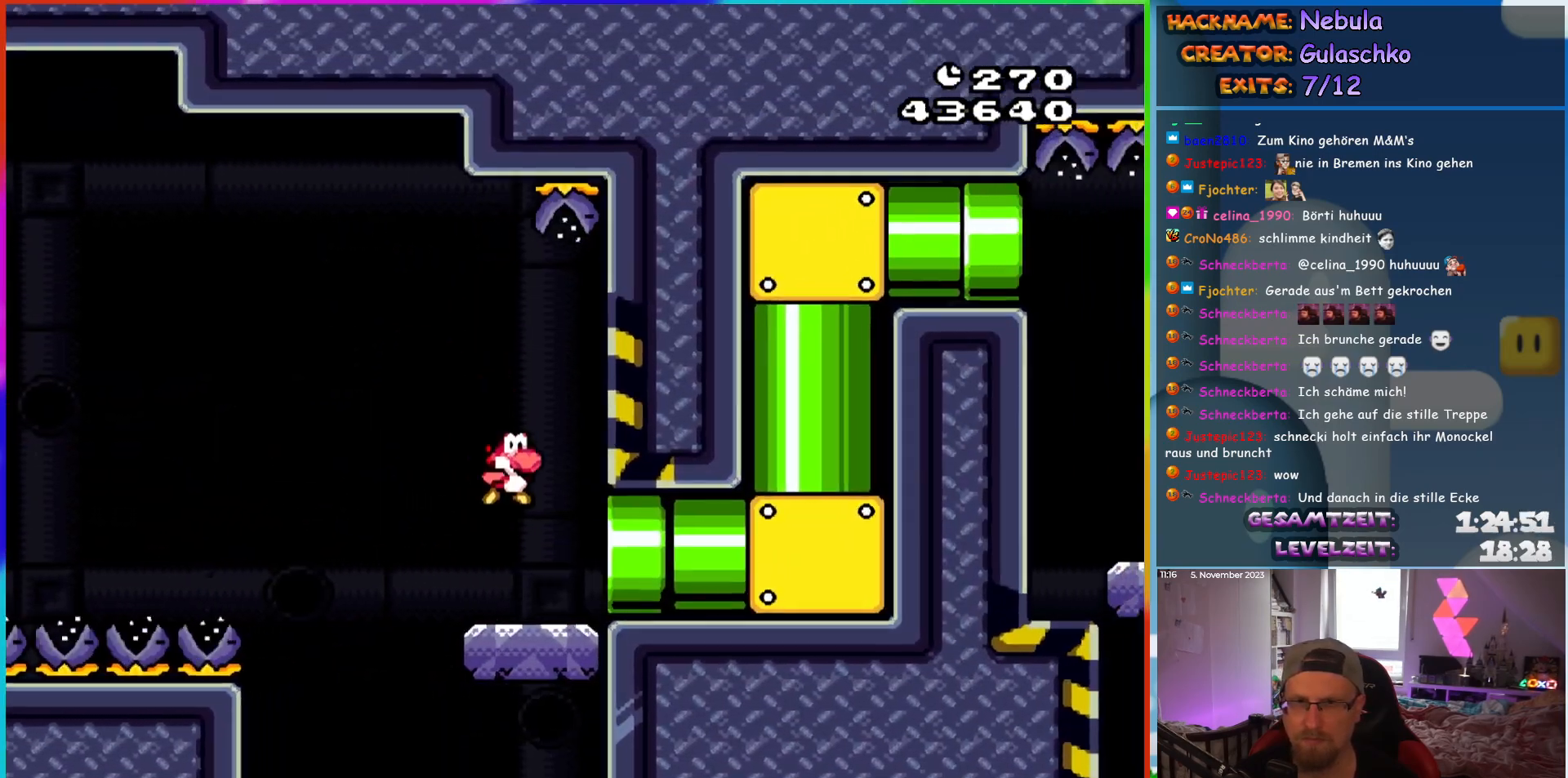
{"buttons": ["B", "Y", "DPAD_RIGHT"], "events": [[383, "DPAD_RIGHT", "up"], [467, "DPAD_RIGHT", "down"]]}
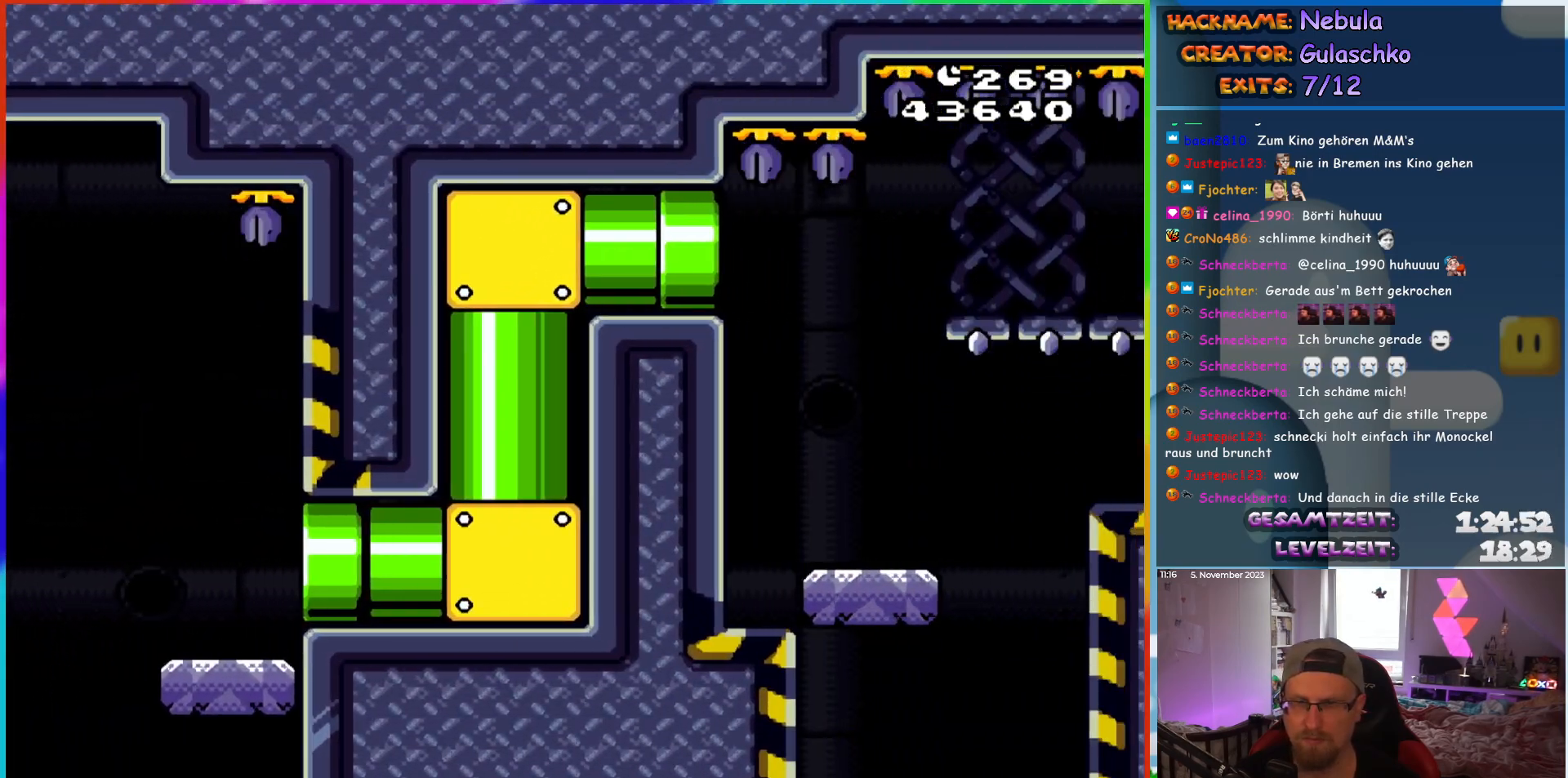
{"buttons": ["Y", "DPAD_RIGHT"], "events": [[383, "B", "up"]]}
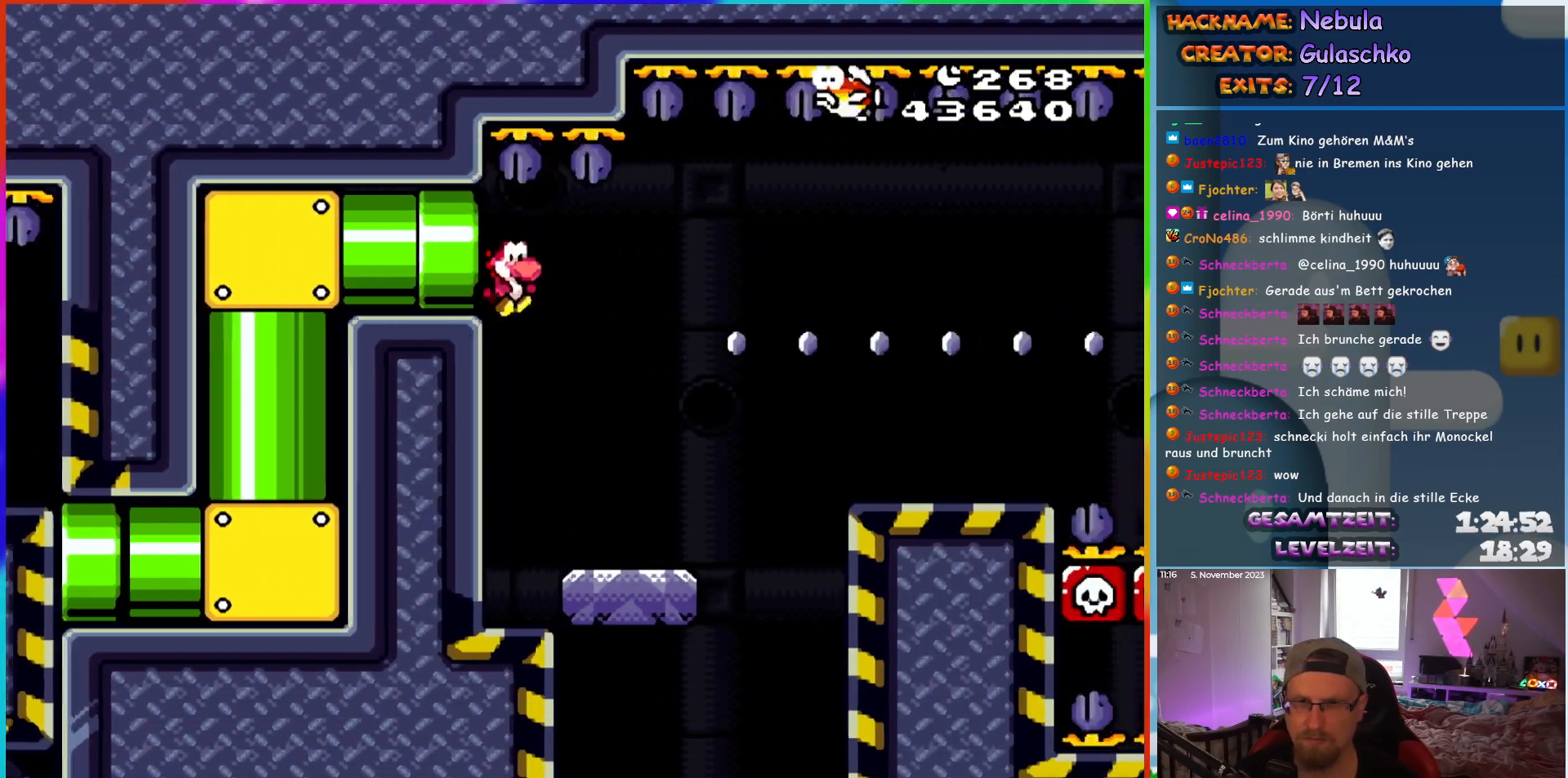
{"buttons": ["B", "Y", "DPAD_RIGHT"], "events": [[317, "B", "down"]]}
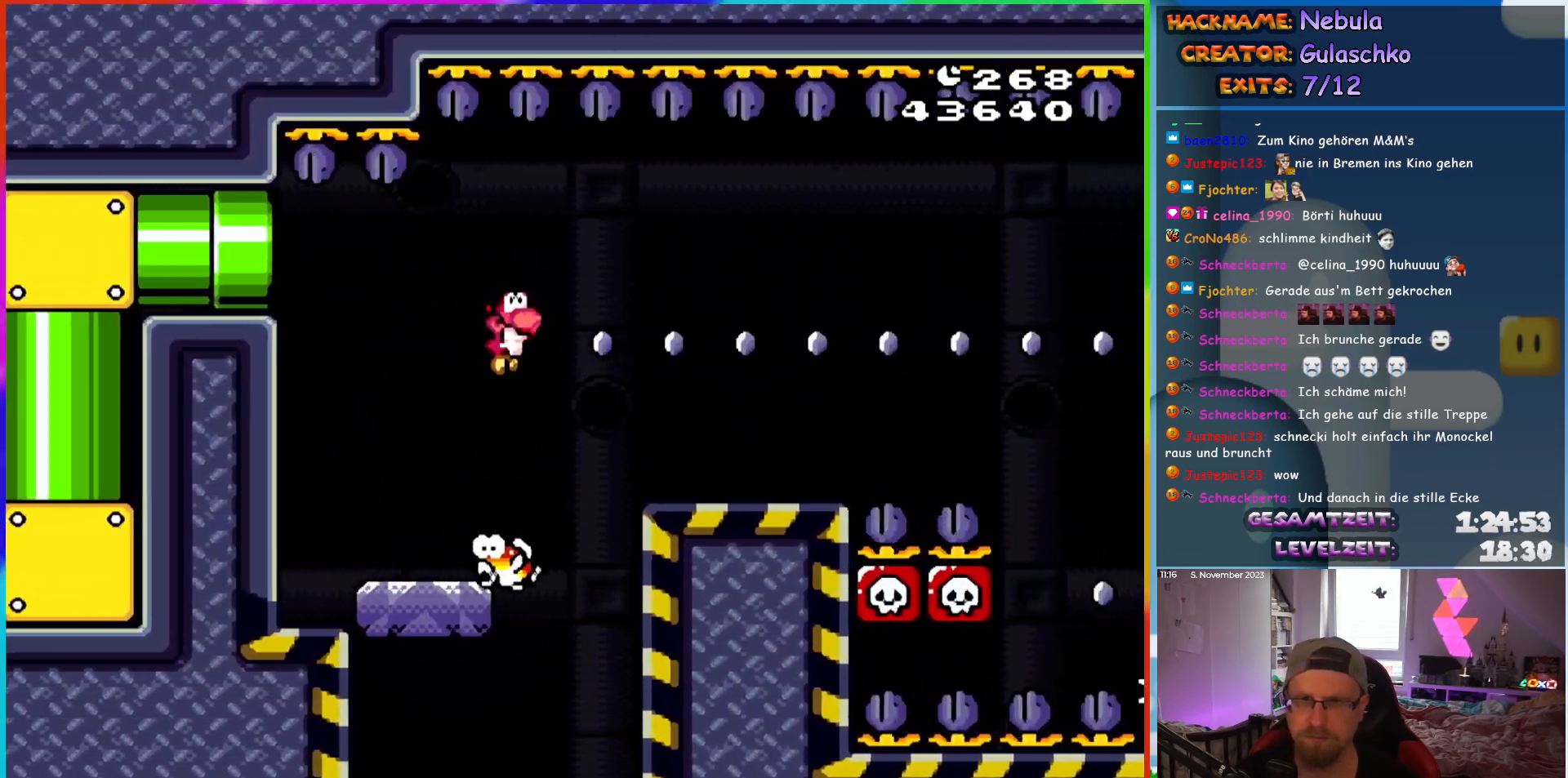
{"buttons": ["DPAD_RIGHT"], "events": [[500, "B", "up"], [500, "Y", "up"]]}
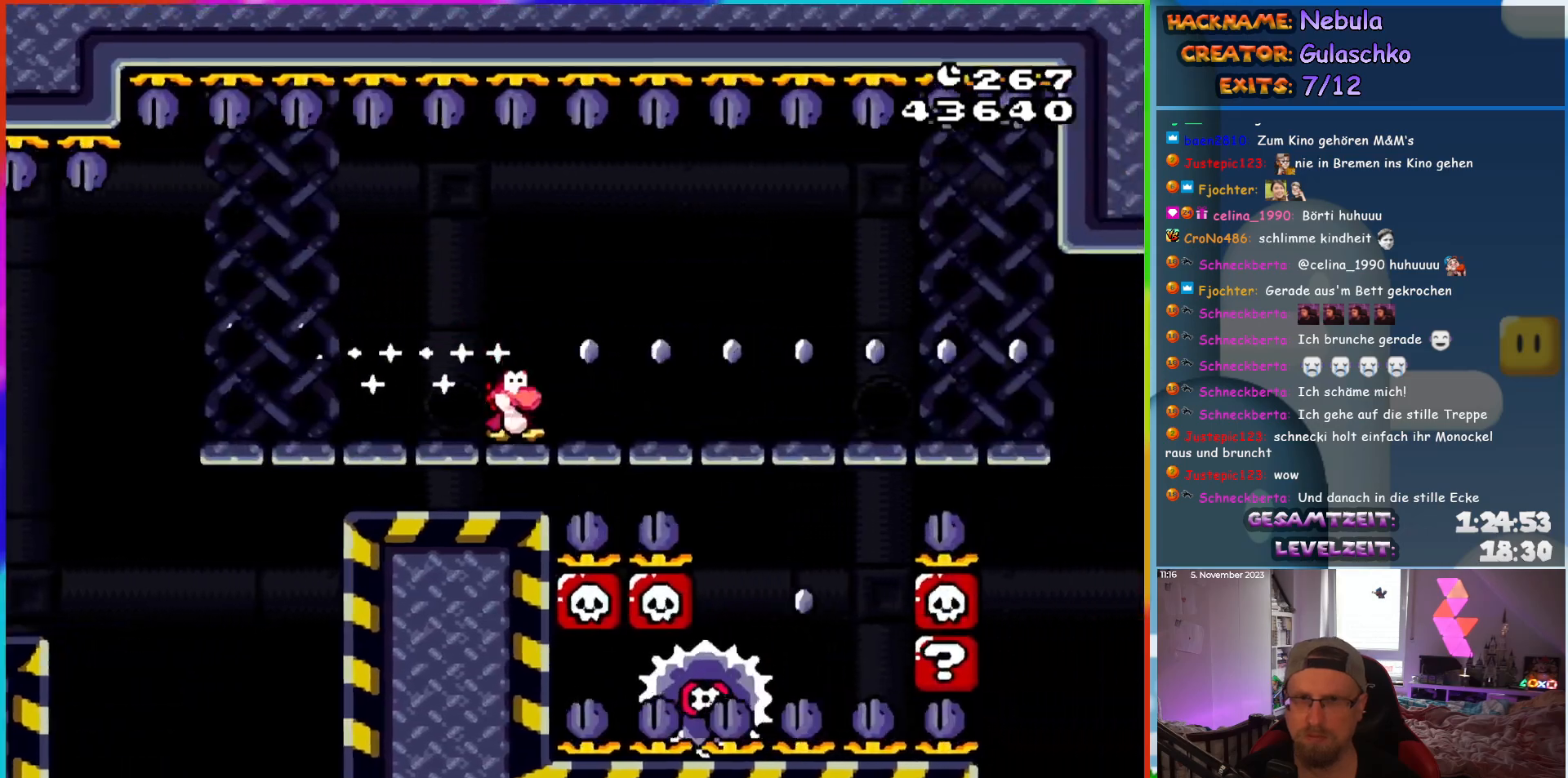
{"buttons": ["X", "DPAD_LEFT"], "events": [[17, "X", "down"], [367, "A", "down"], [417, "A", "up"], [433, "DPAD_RIGHT", "up"], [450, "DPAD_LEFT", "down"]]}
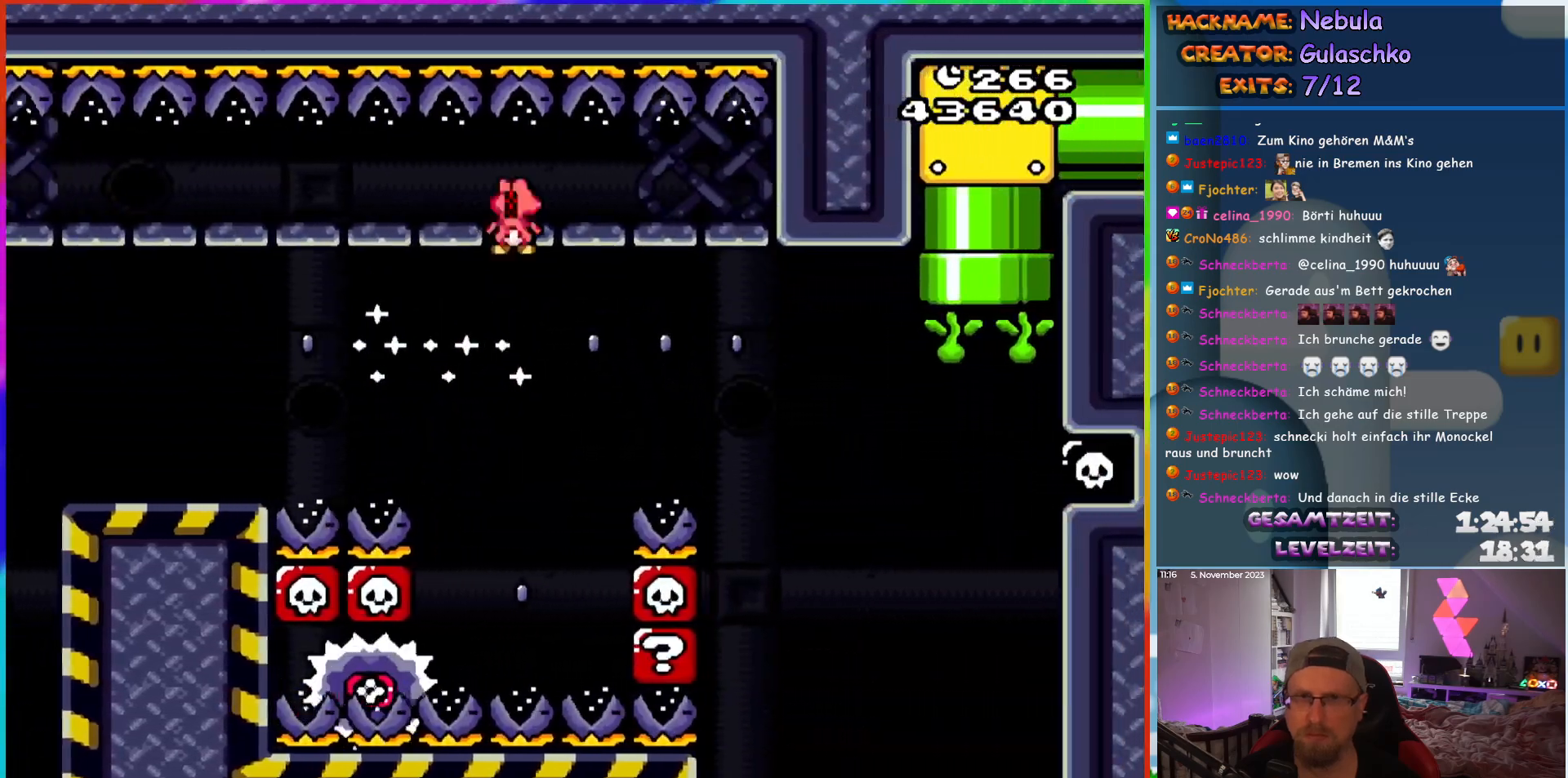
{"buttons": ["A", "X", "DPAD_LEFT"], "events": [[50, "DPAD_LEFT", "up"], [217, "DPAD_RIGHT", "down"], [433, "A", "down"], [450, "DPAD_RIGHT", "up"], [450, "DPAD_UP", "down"], [467, "DPAD_LEFT", "down"], [467, "DPAD_UP", "up"]]}
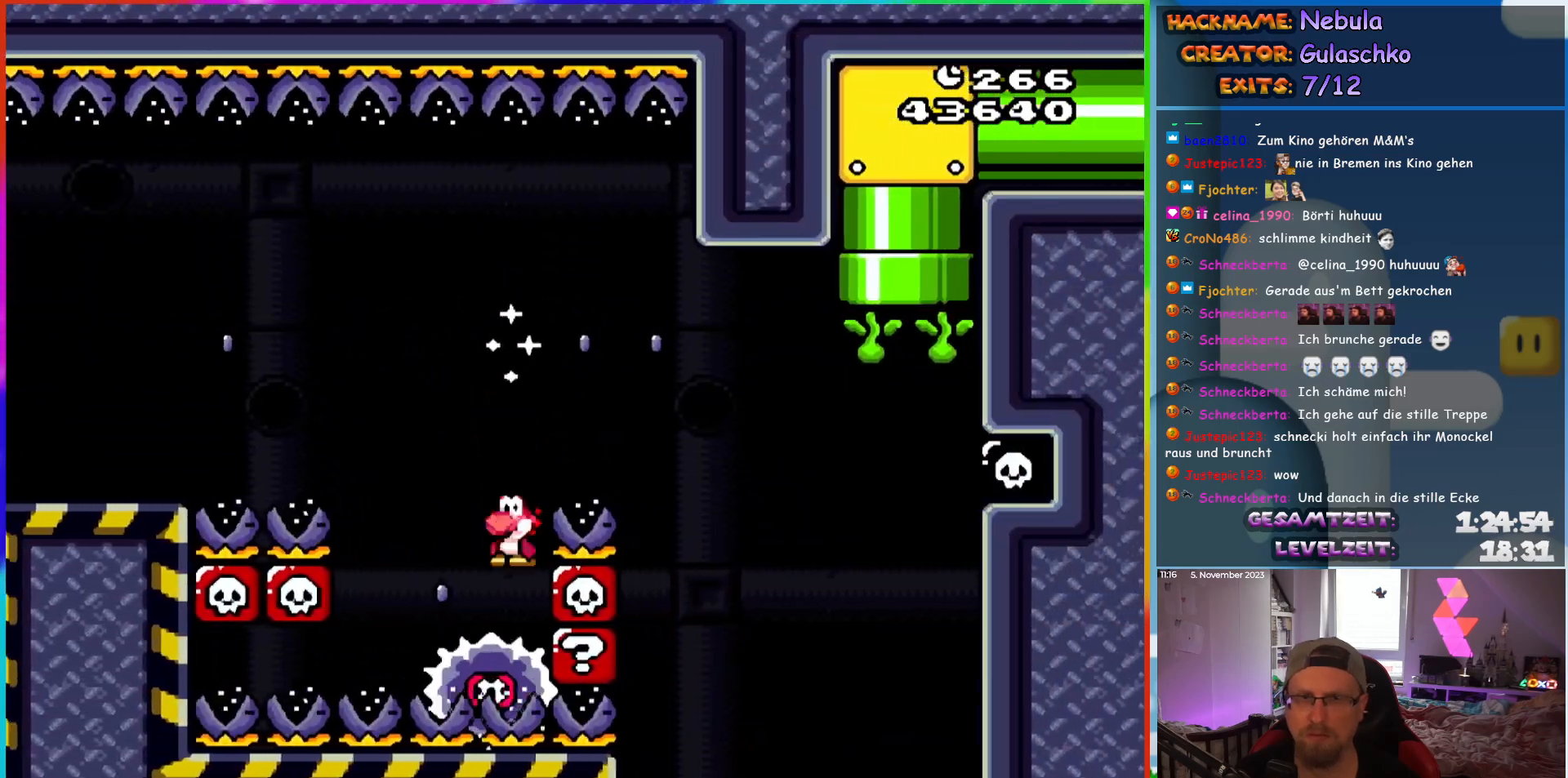
{"buttons": ["A", "X", "DPAD_RIGHT"], "events": [[133, "DPAD_UP", "down"], [150, "DPAD_LEFT", "up"], [167, "DPAD_RIGHT", "down"], [167, "DPAD_UP", "up"], [383, "A", "up"], [450, "A", "down"]]}
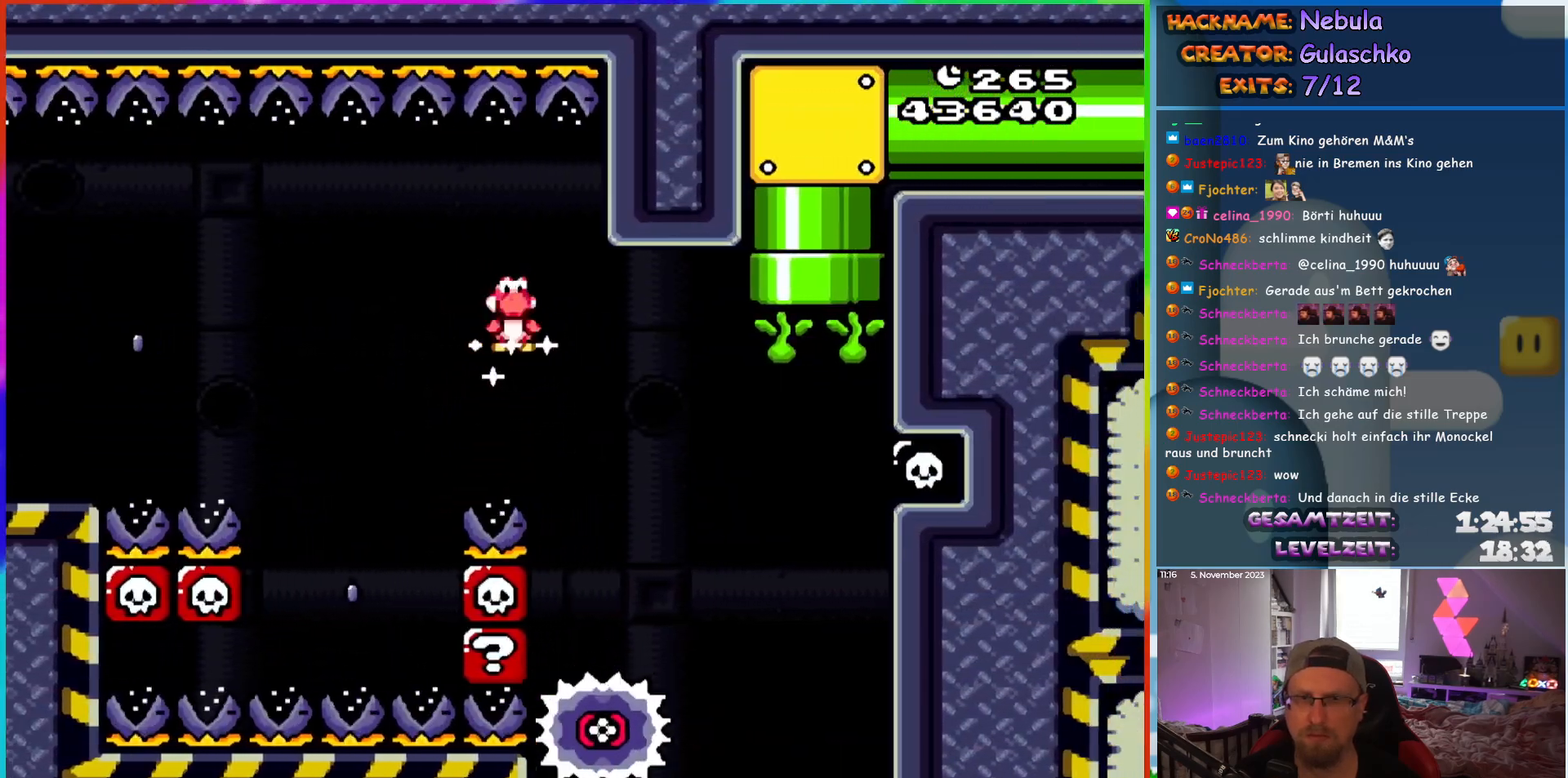
{"buttons": ["A", "X", "DPAD_UP"], "events": [[433, "DPAD_UP", "down"], [450, "DPAD_RIGHT", "up"], [483, "DPAD_LEFT", "down"], [500, "DPAD_LEFT", "up"]]}
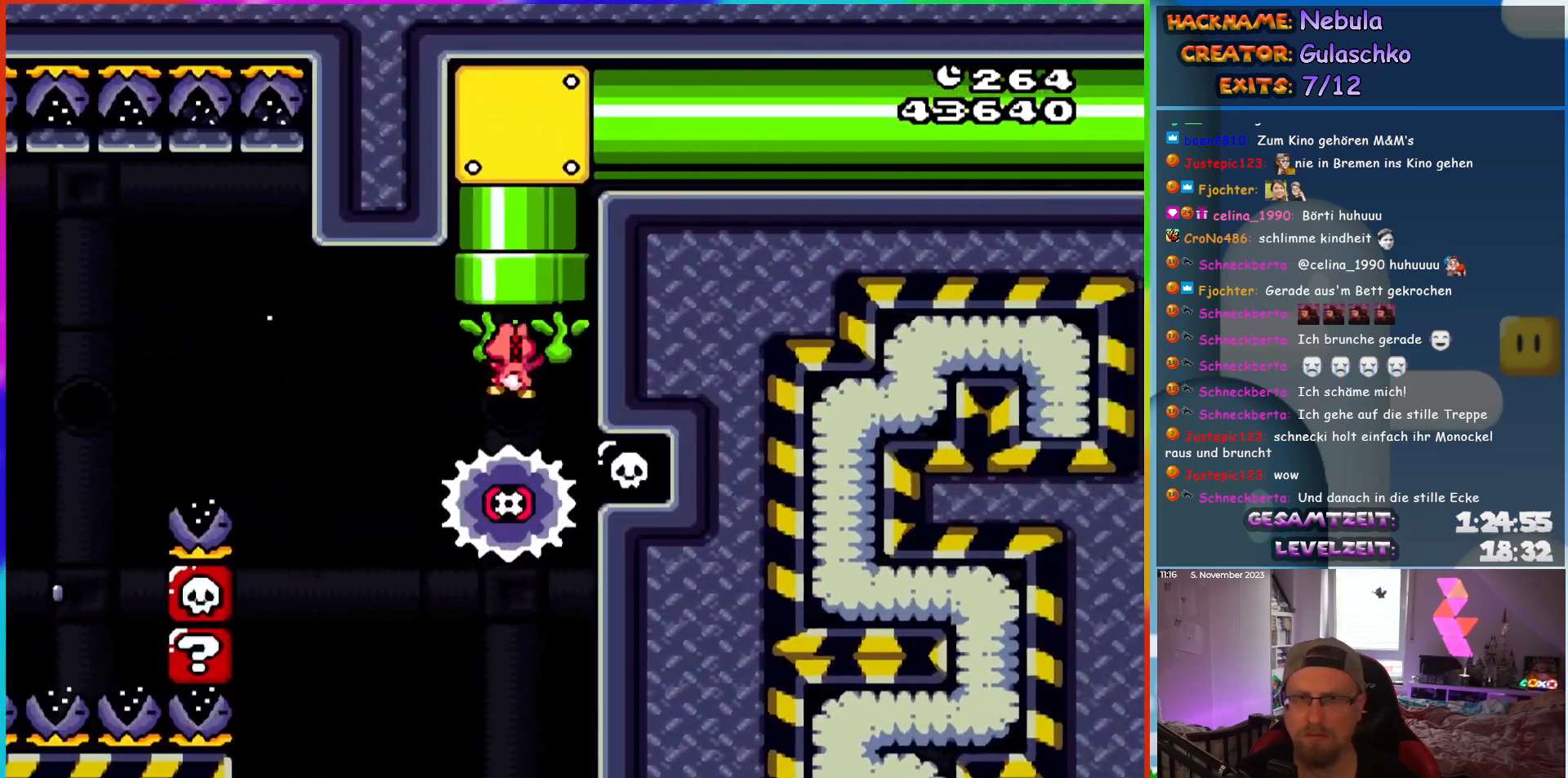
{"buttons": ["Y", "DPAD_RIGHT"], "events": [[50, "DPAD_LEFT", "down"], [117, "DPAD_LEFT", "up"], [400, "DPAD_UP", "up"], [450, "A", "up"], [483, "DPAD_RIGHT", "down"], [483, "Y", "down"], [500, "X", "up"]]}
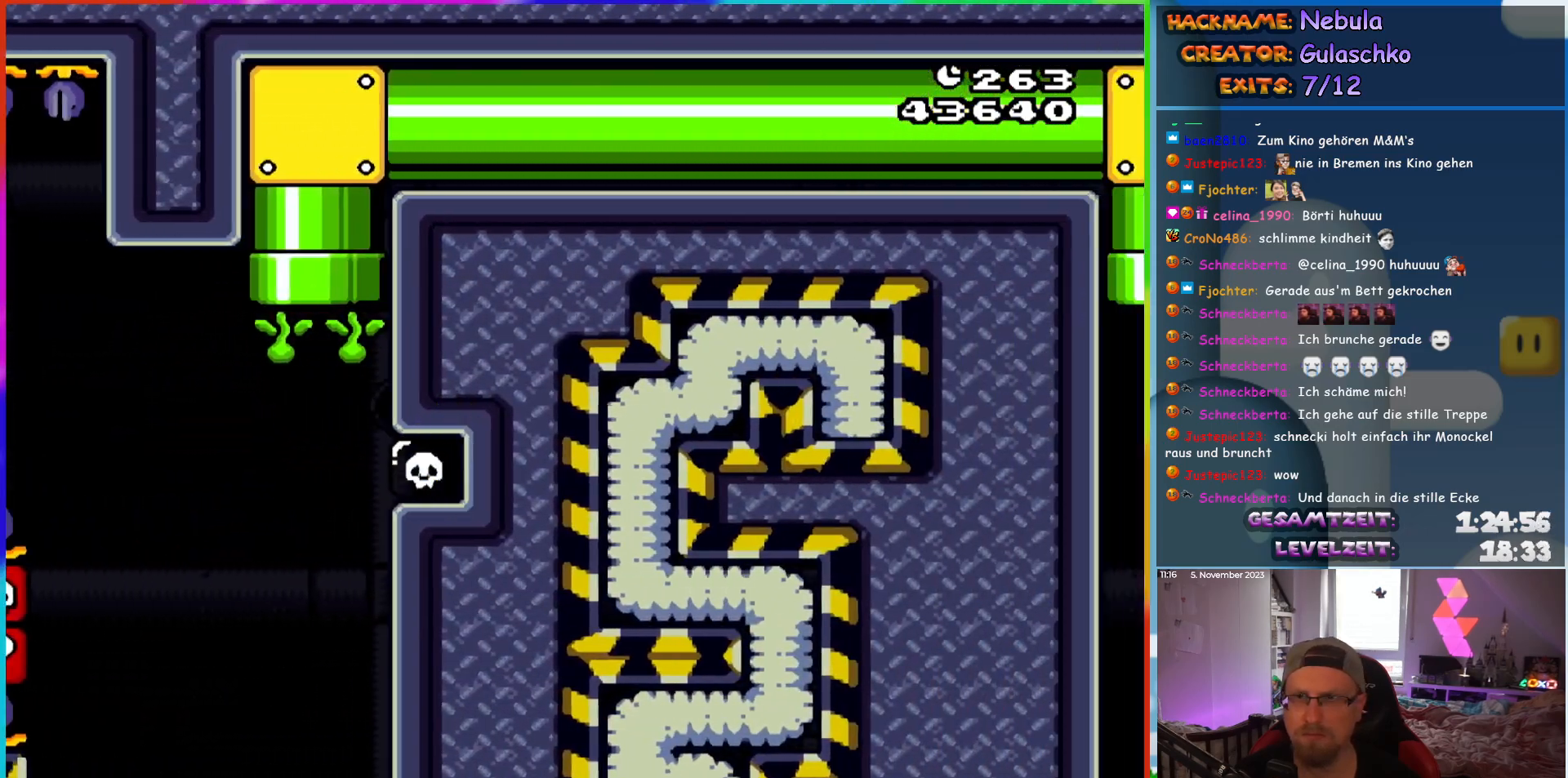
{"buttons": ["B", "Y", "DPAD_RIGHT"], "events": [[133, "B", "down"]]}
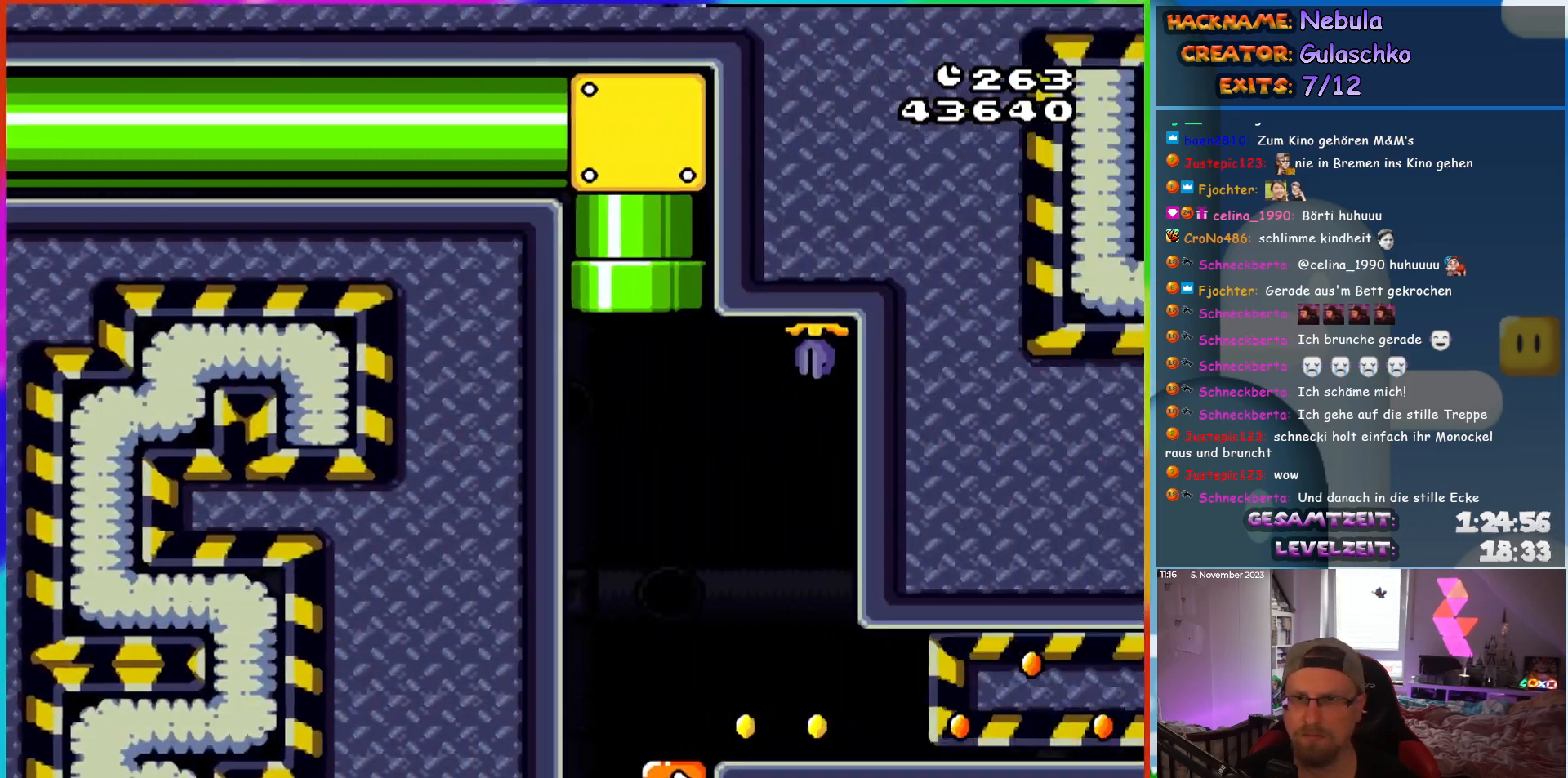
{"buttons": ["B", "Y", "DPAD_RIGHT"], "events": []}
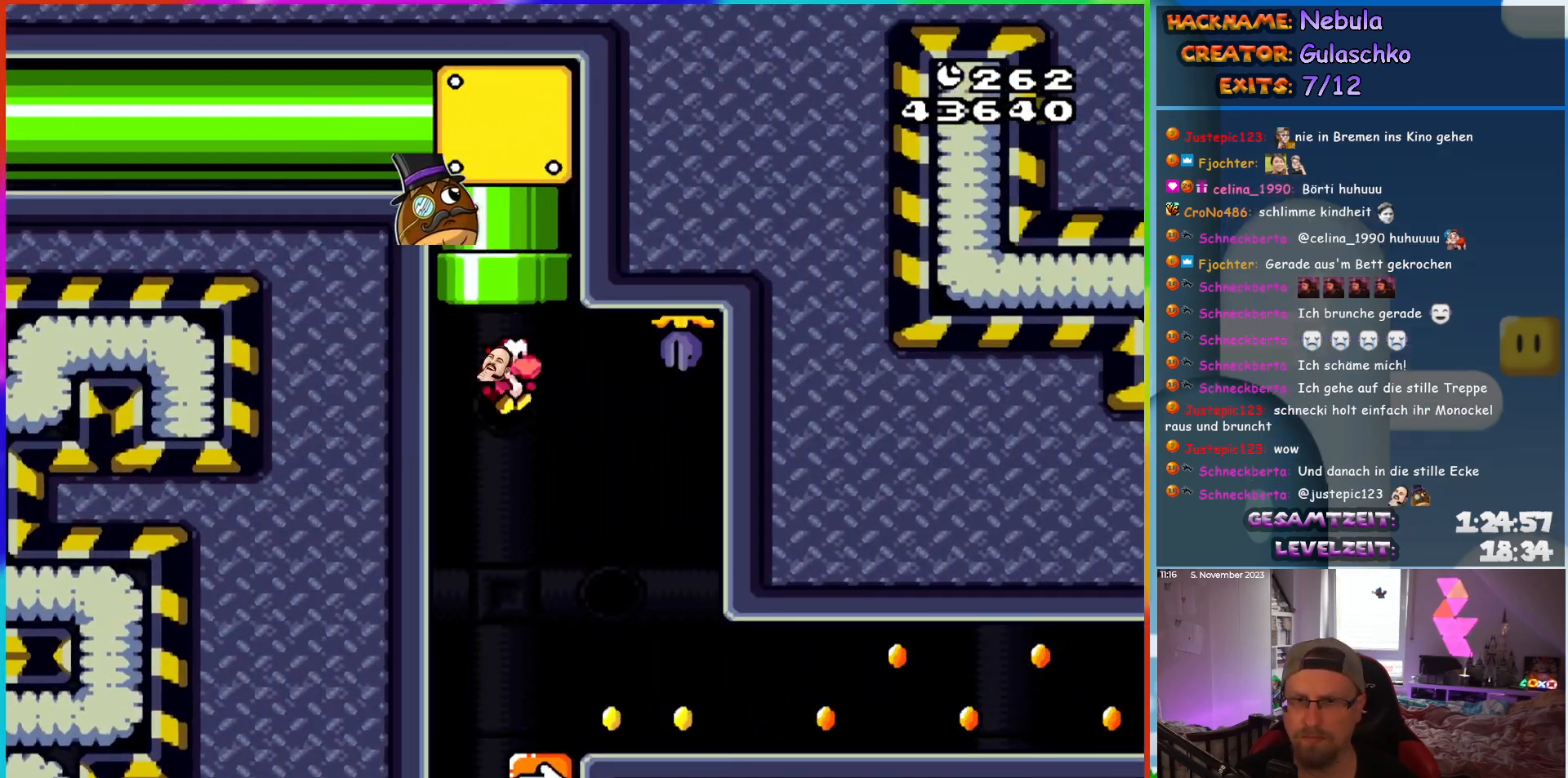
{"buttons": ["Y", "DPAD_RIGHT"], "events": [[100, "B", "up"]]}
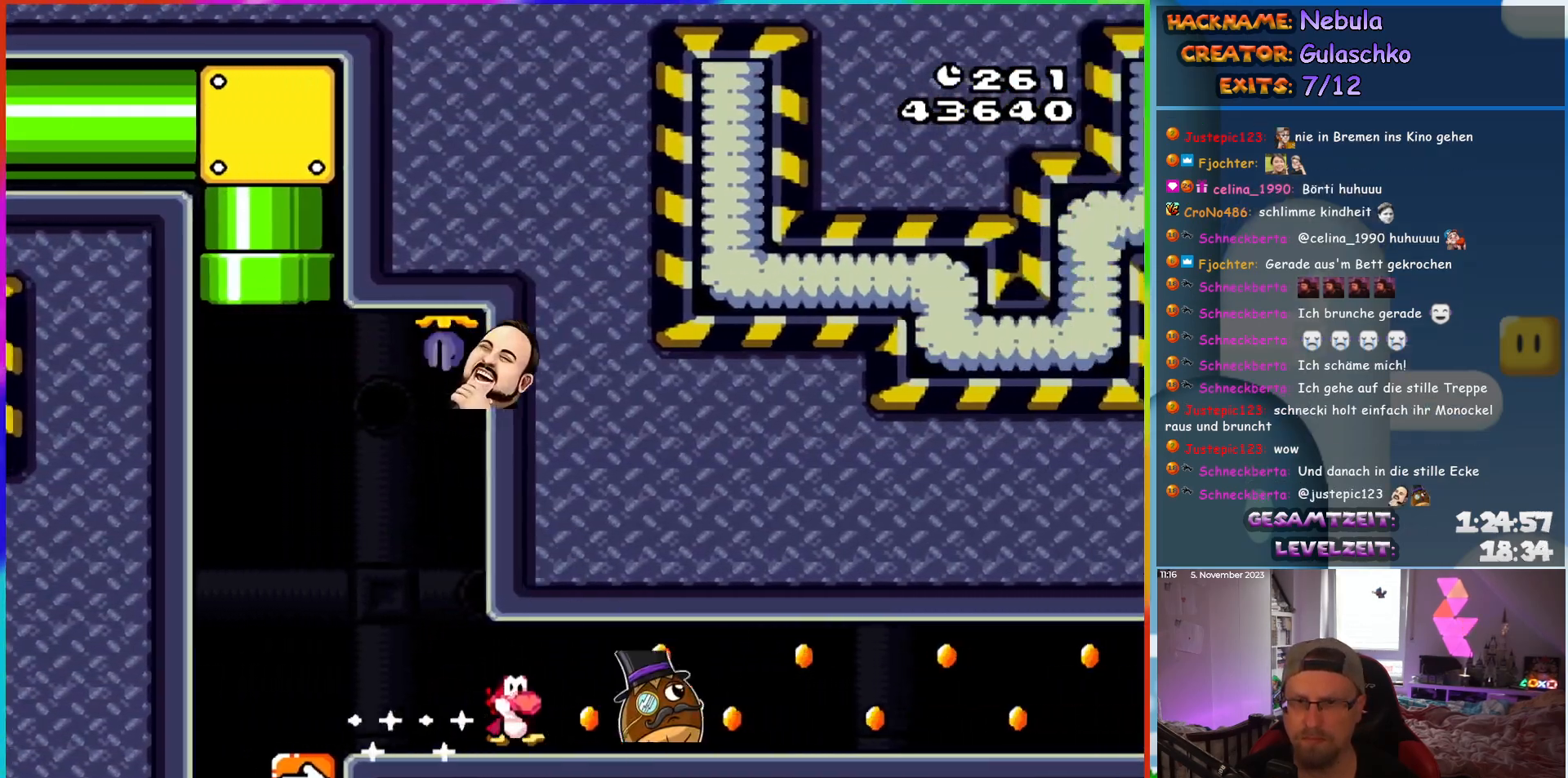
{"buttons": ["Y"], "events": [[500, "DPAD_RIGHT", "up"]]}
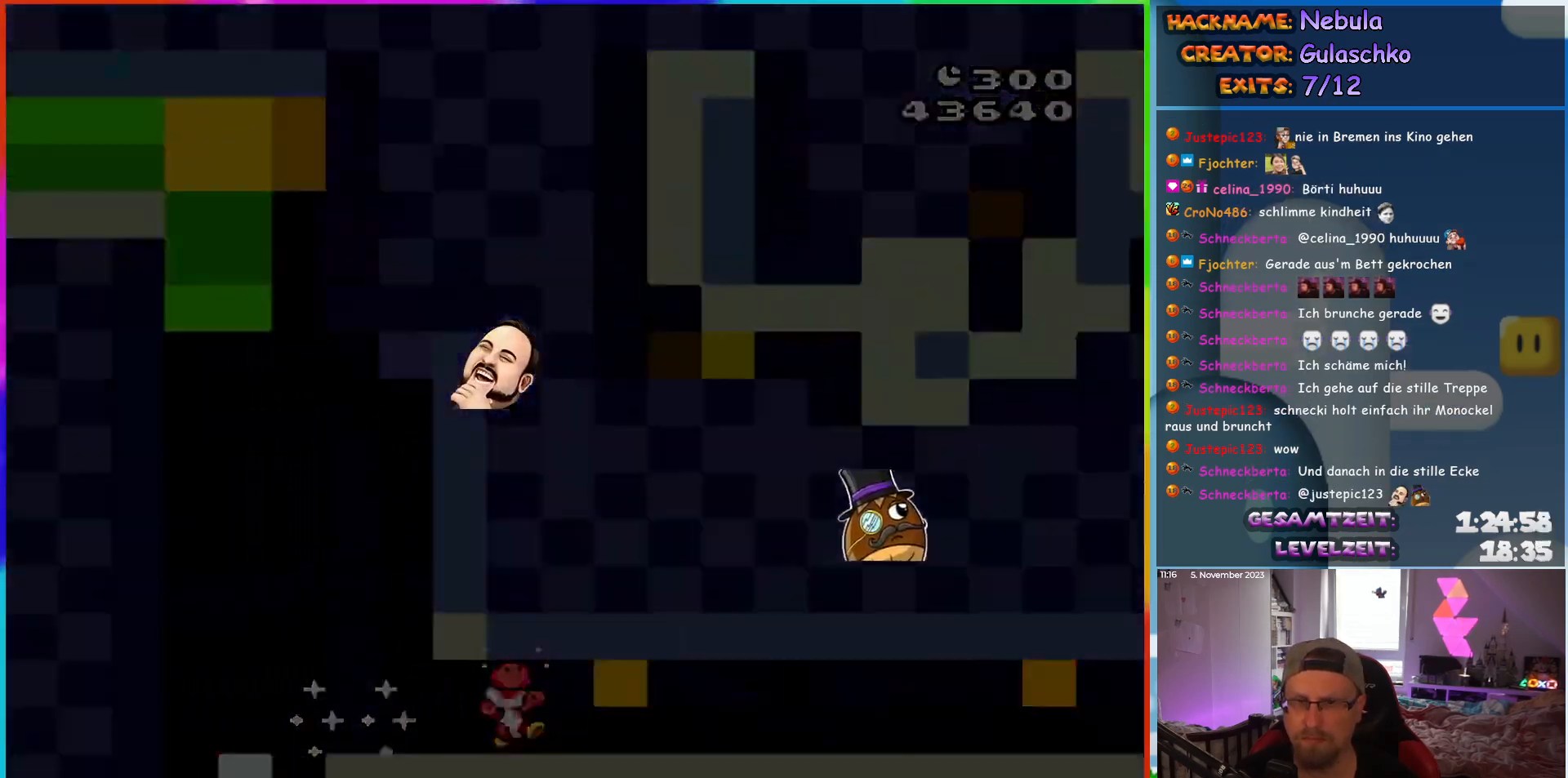
{"buttons": [], "events": [[283, "Y", "up"]]}
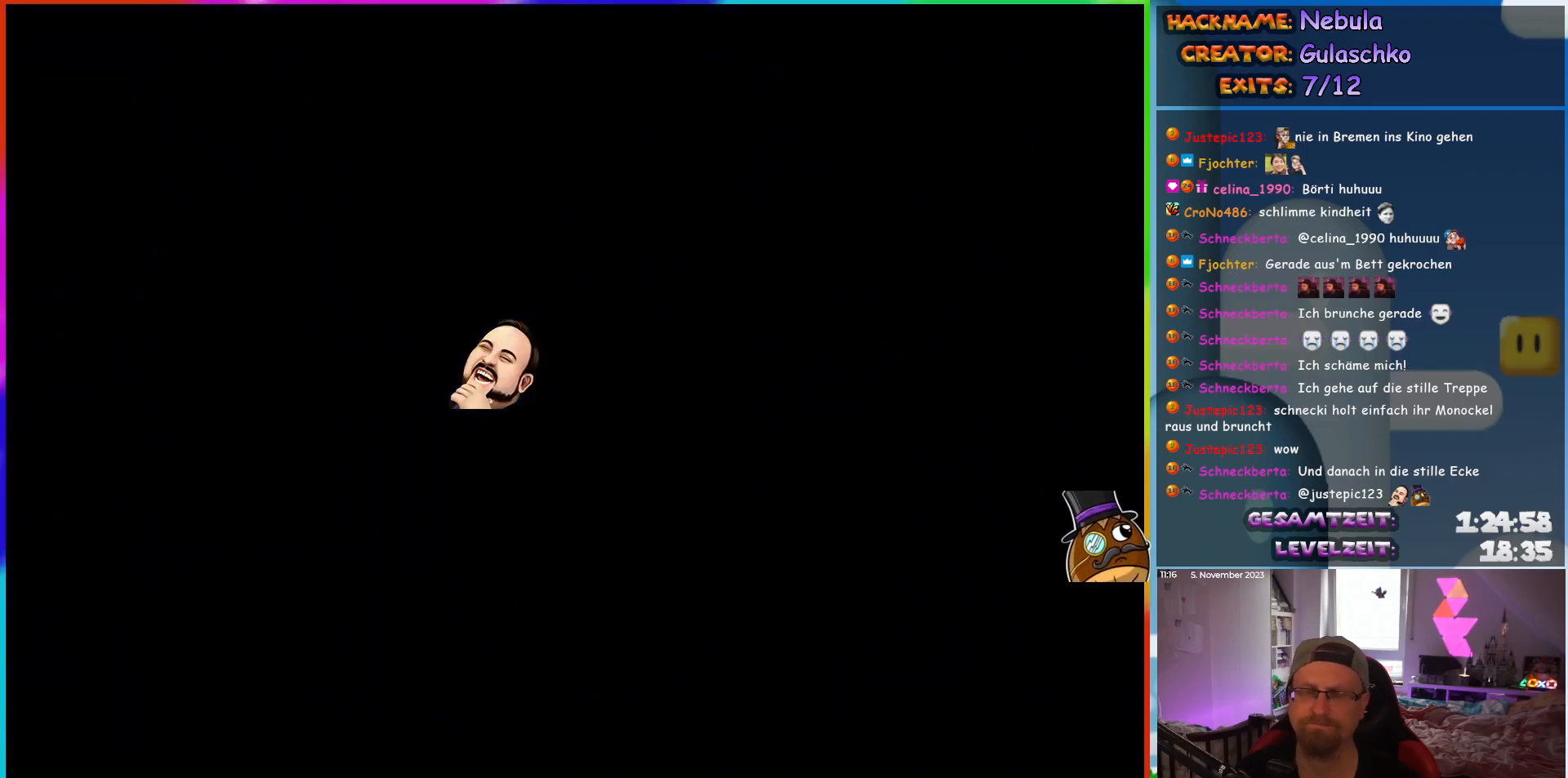
{"buttons": [], "events": []}
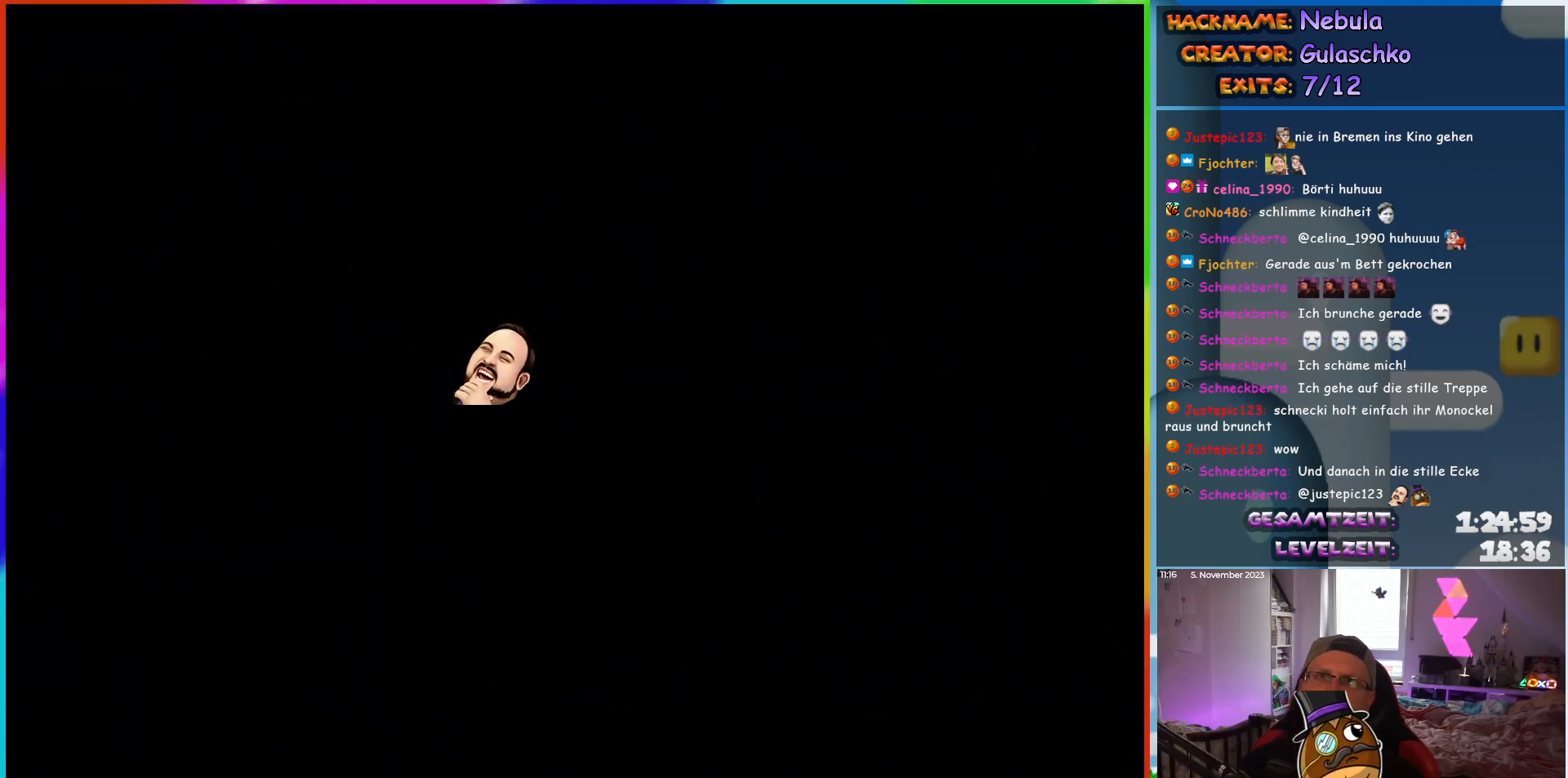
{"buttons": [], "events": []}
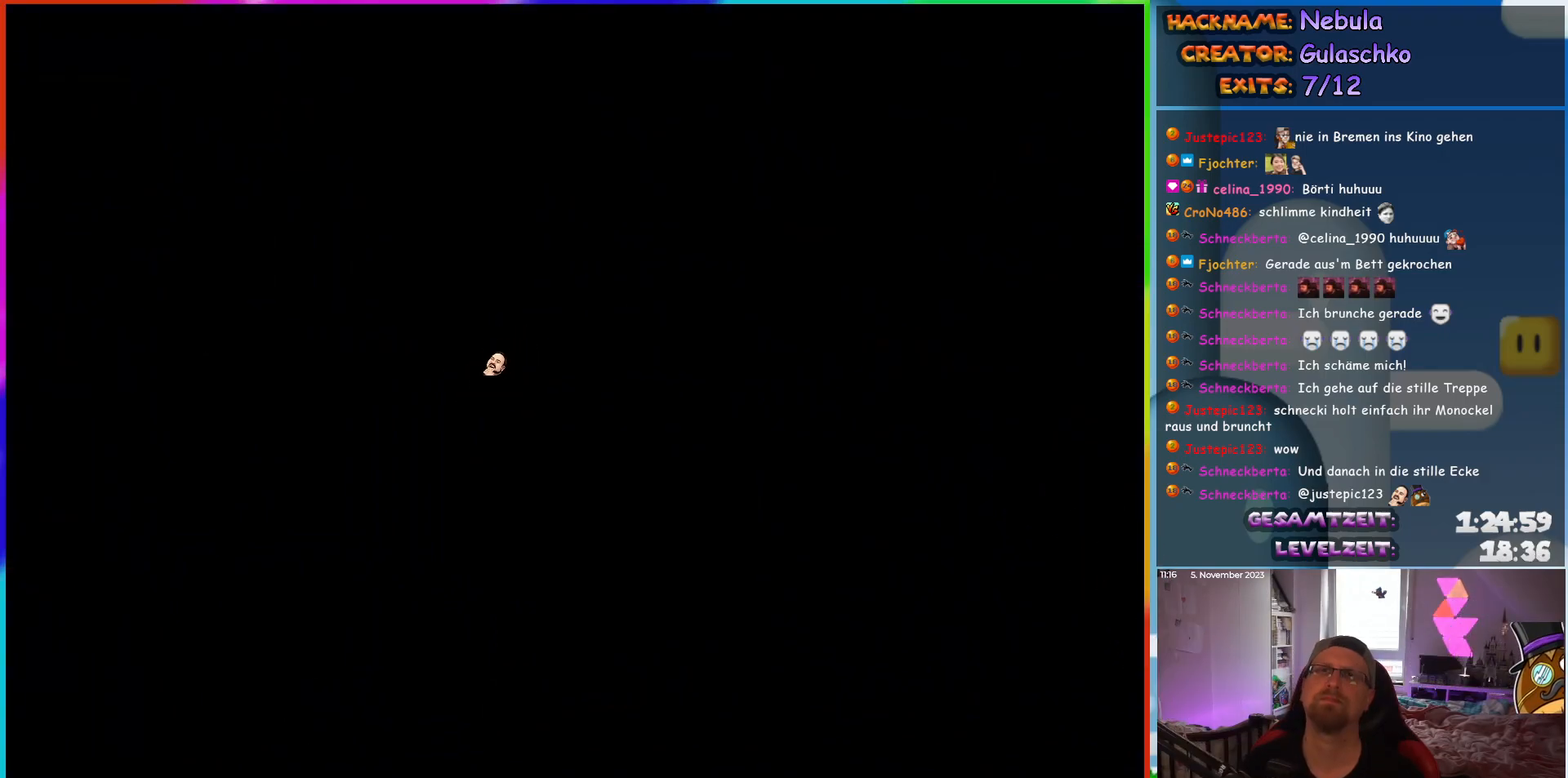
{"buttons": [], "events": []}
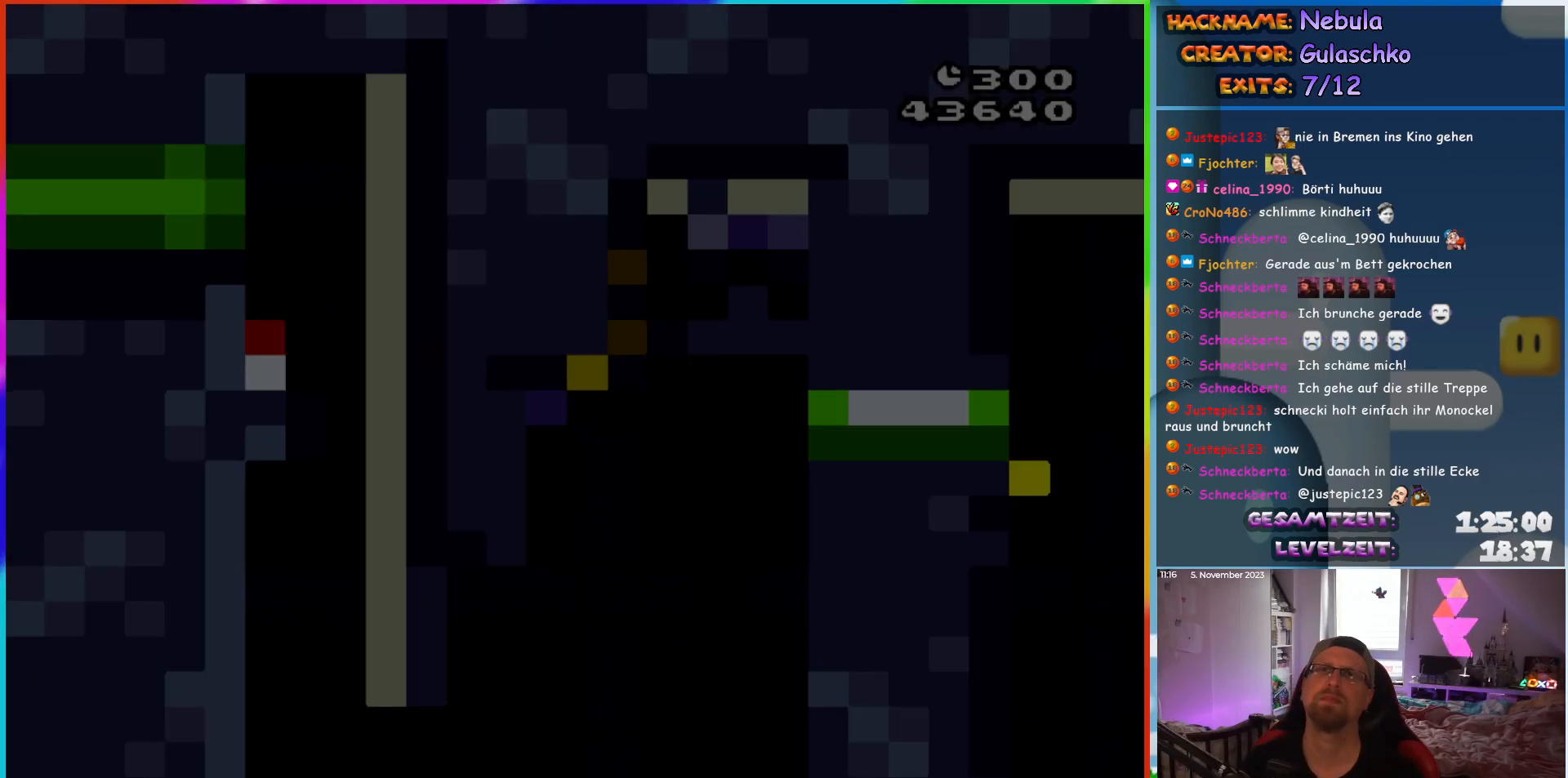
{"buttons": ["Y"], "events": [[250, "Y", "down"]]}